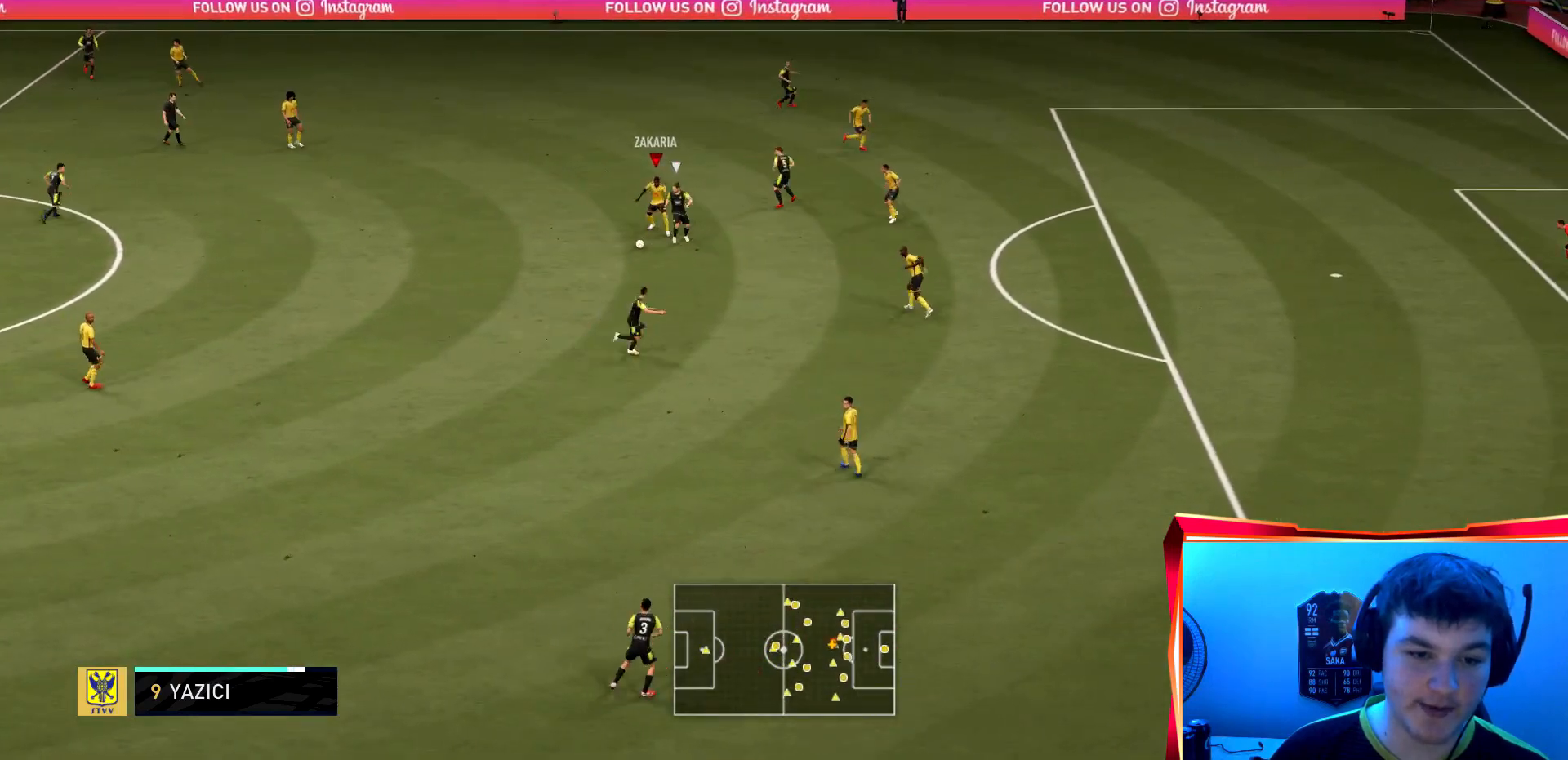
Gameplay with a controller (PlayStation layout); each line is a JSON object with the inputs held at the frame after it. "events" lists button and stick changes between this image and that frame as [ms after this image, input, new state], when the widget could be followed in between. Not read: L3 R3.
{"buttons": [], "left_stick": "left", "right_stick": "center", "events": [[200, "R2", "up"], [500, "left_stick", "left"]]}
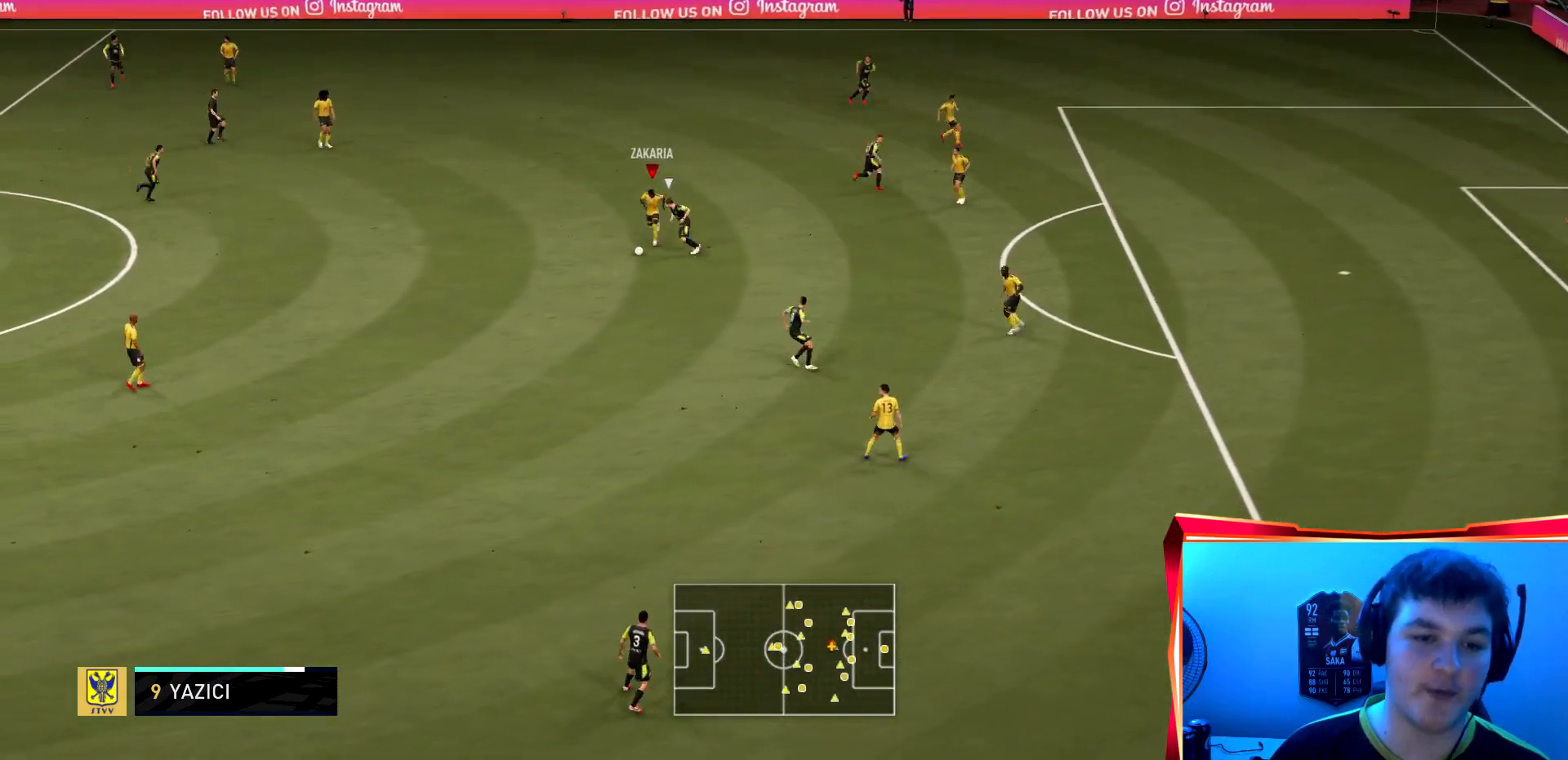
{"buttons": ["R2"], "left_stick": "left", "right_stick": "center", "events": [[34, "R2", "down"]]}
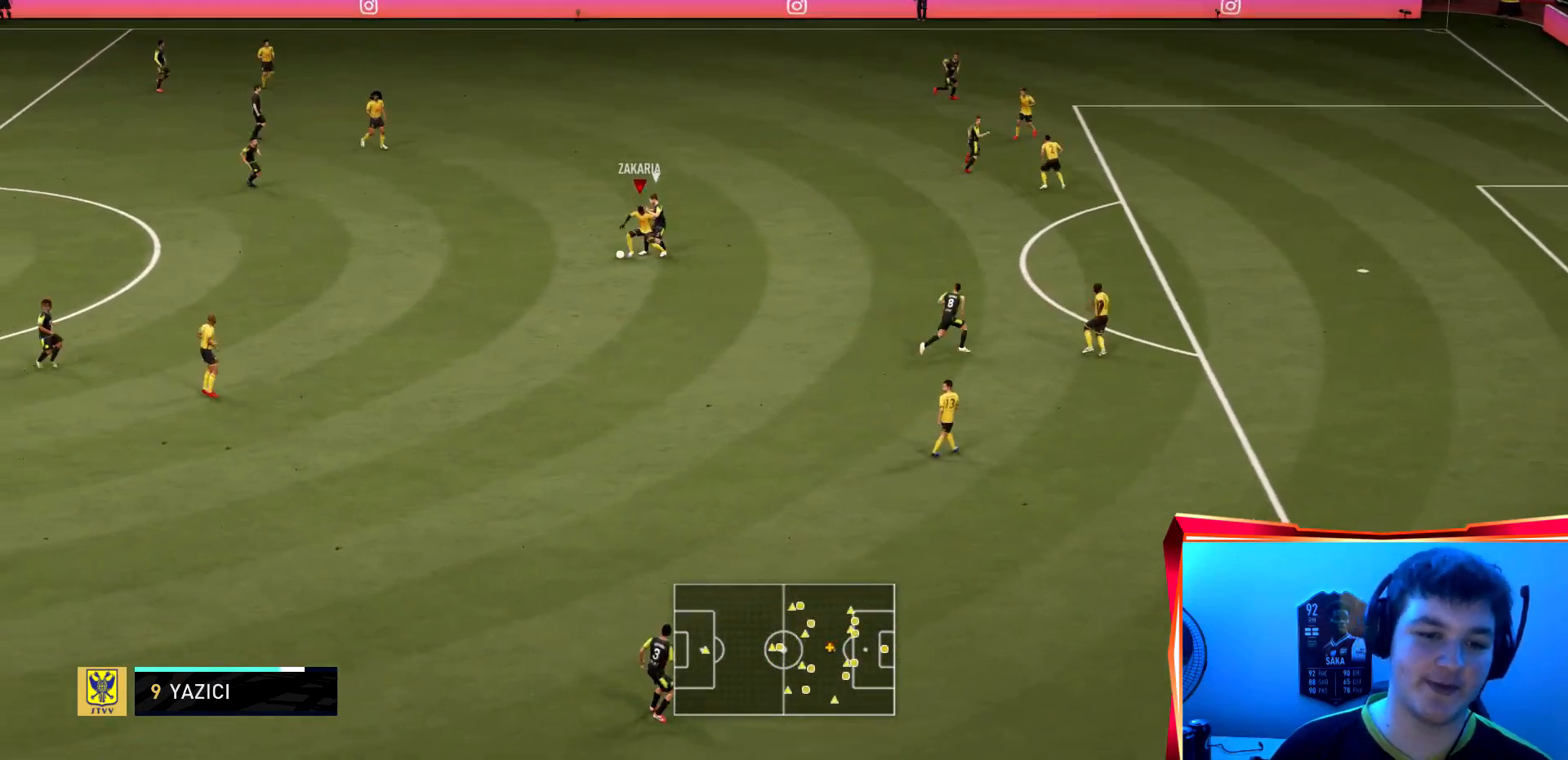
{"buttons": ["R2"], "left_stick": "left", "right_stick": "center", "events": []}
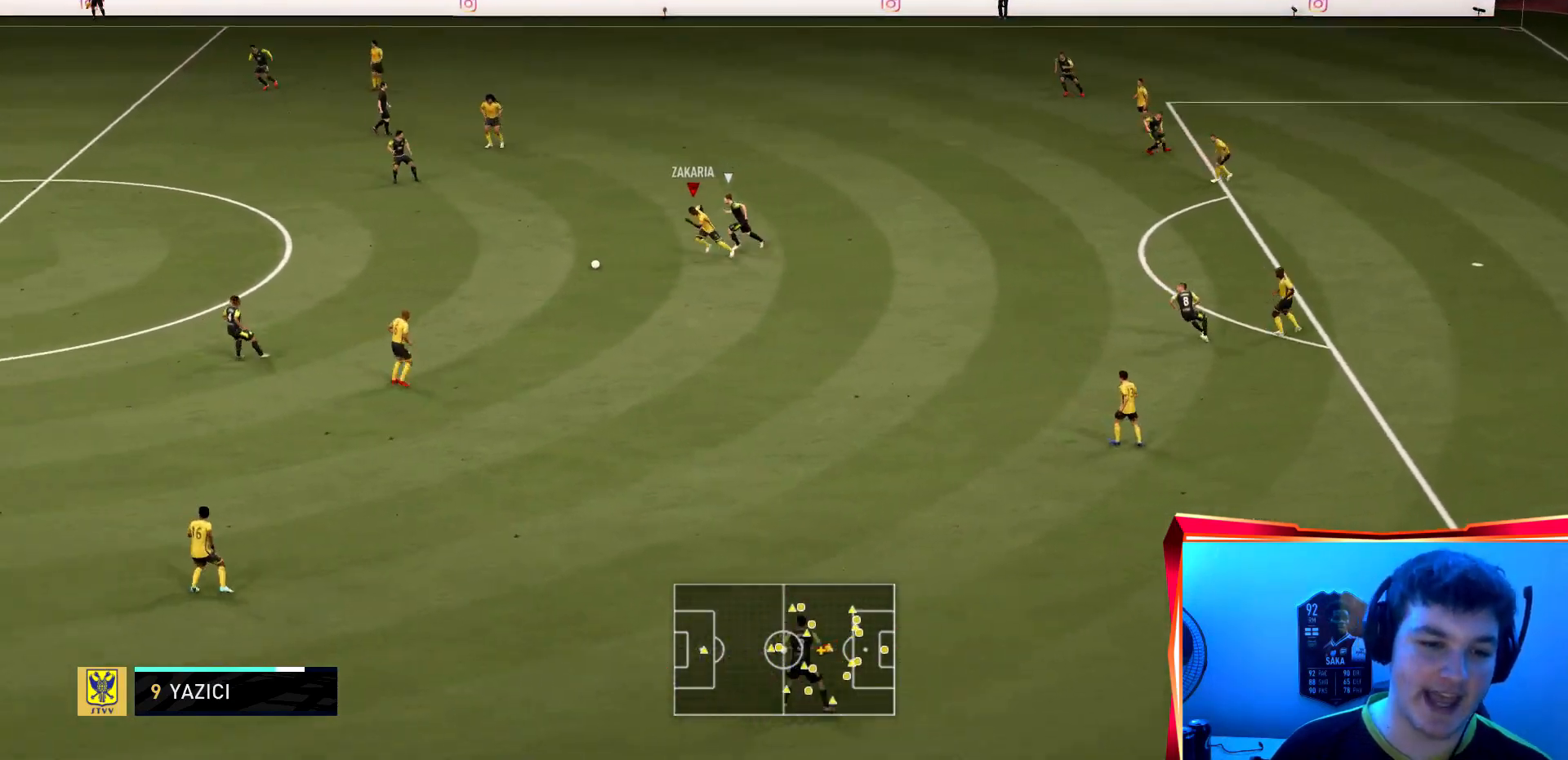
{"buttons": ["R2"], "left_stick": "left", "right_stick": "center", "events": []}
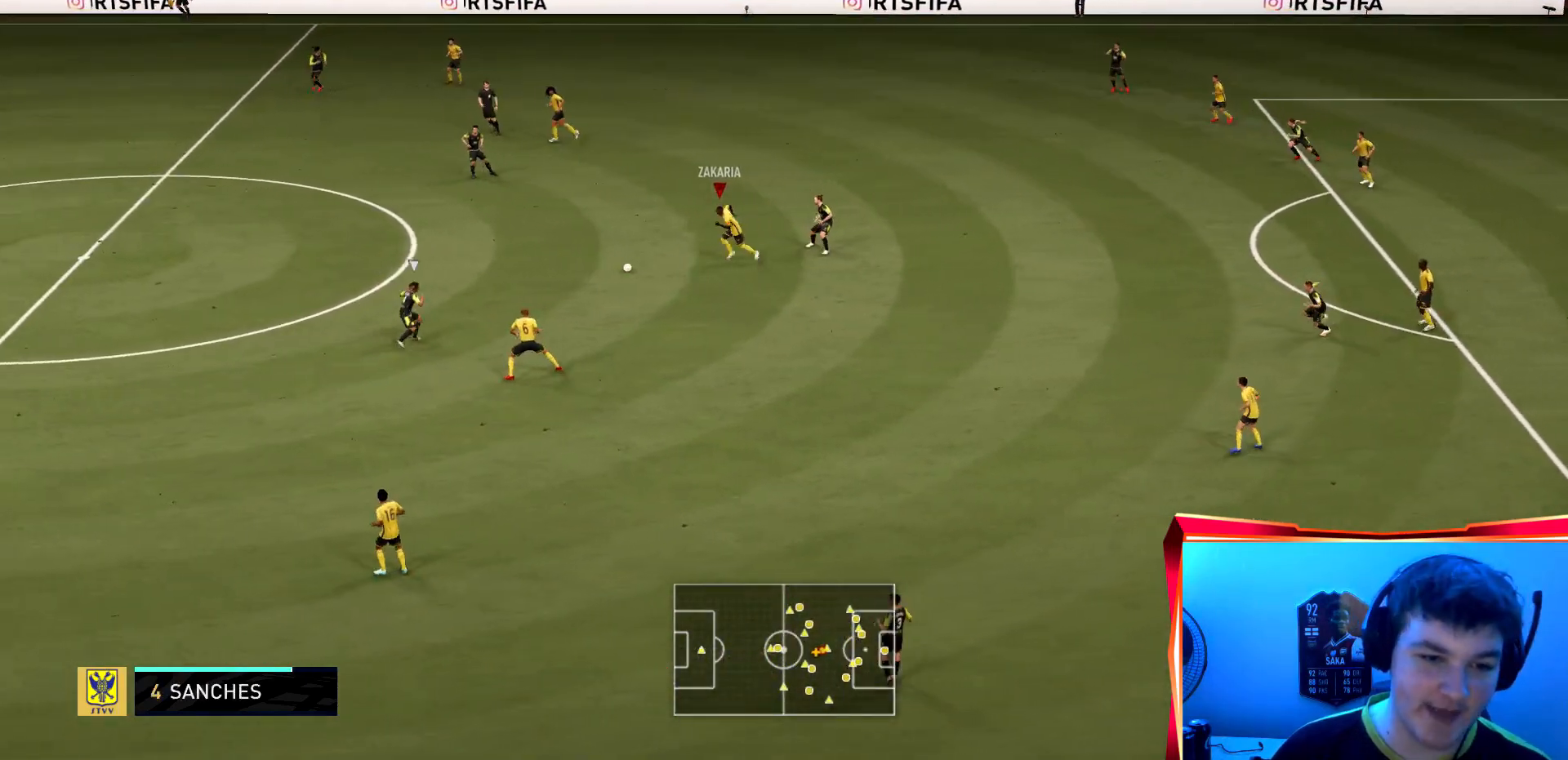
{"buttons": ["R2"], "left_stick": "left", "right_stick": "center", "events": [[100, "CROSS", "down"], [267, "CROSS", "up"]]}
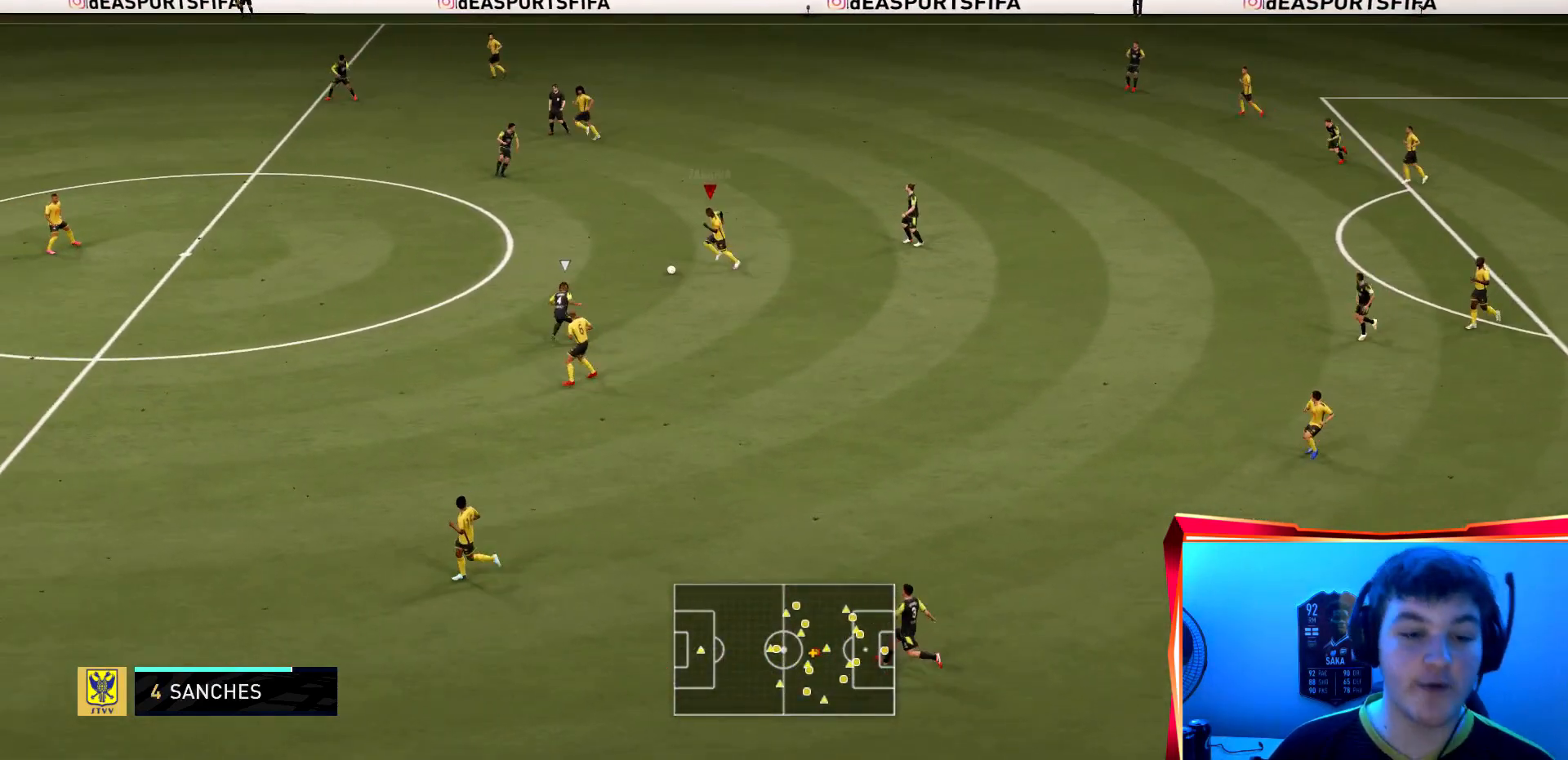
{"buttons": ["R2"], "left_stick": "down", "right_stick": "center", "events": [[267, "left_stick", "down-left"], [401, "left_stick", "down"]]}
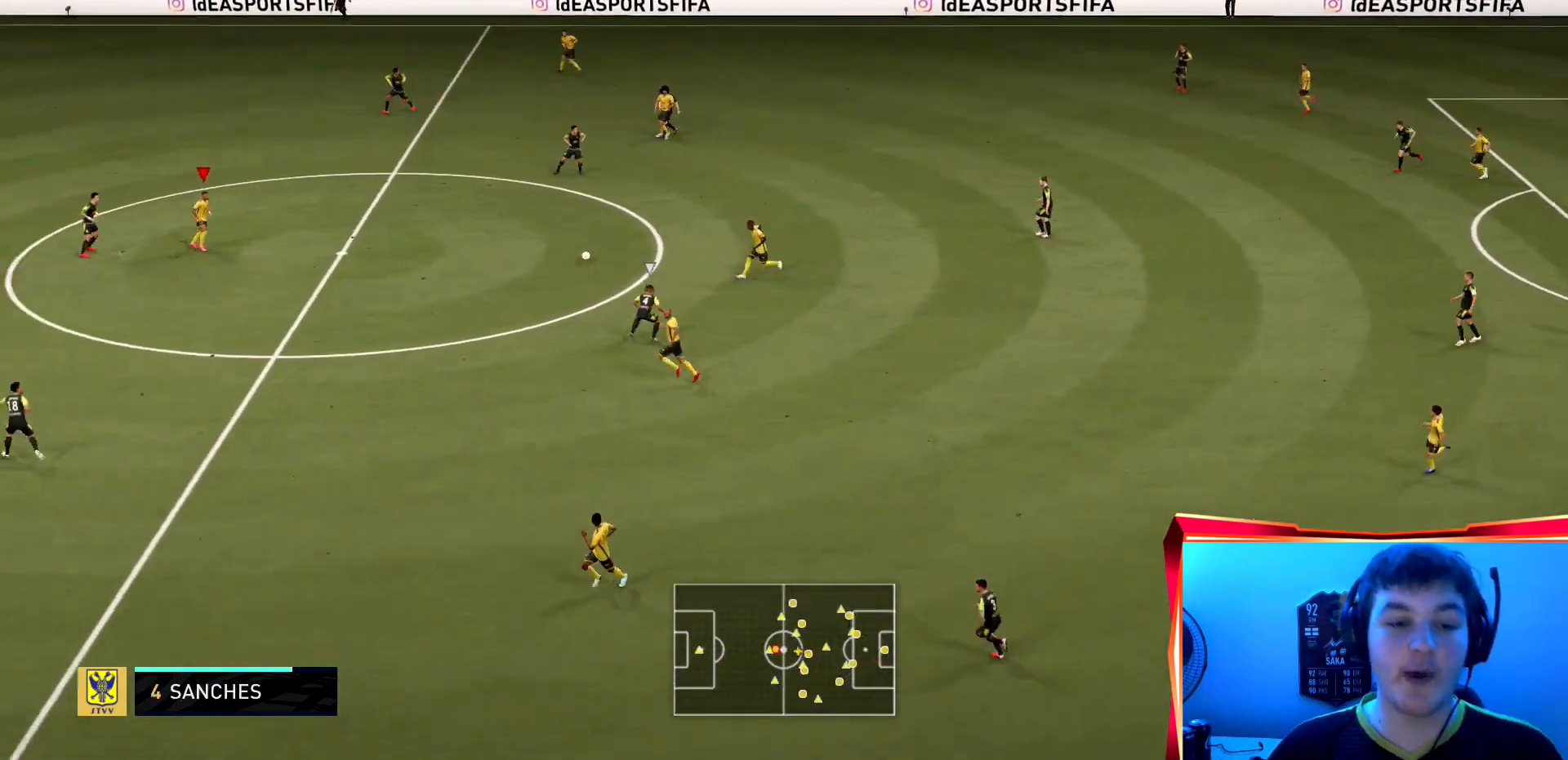
{"buttons": [], "left_stick": "down", "right_stick": "center", "events": [[334, "R2", "up"]]}
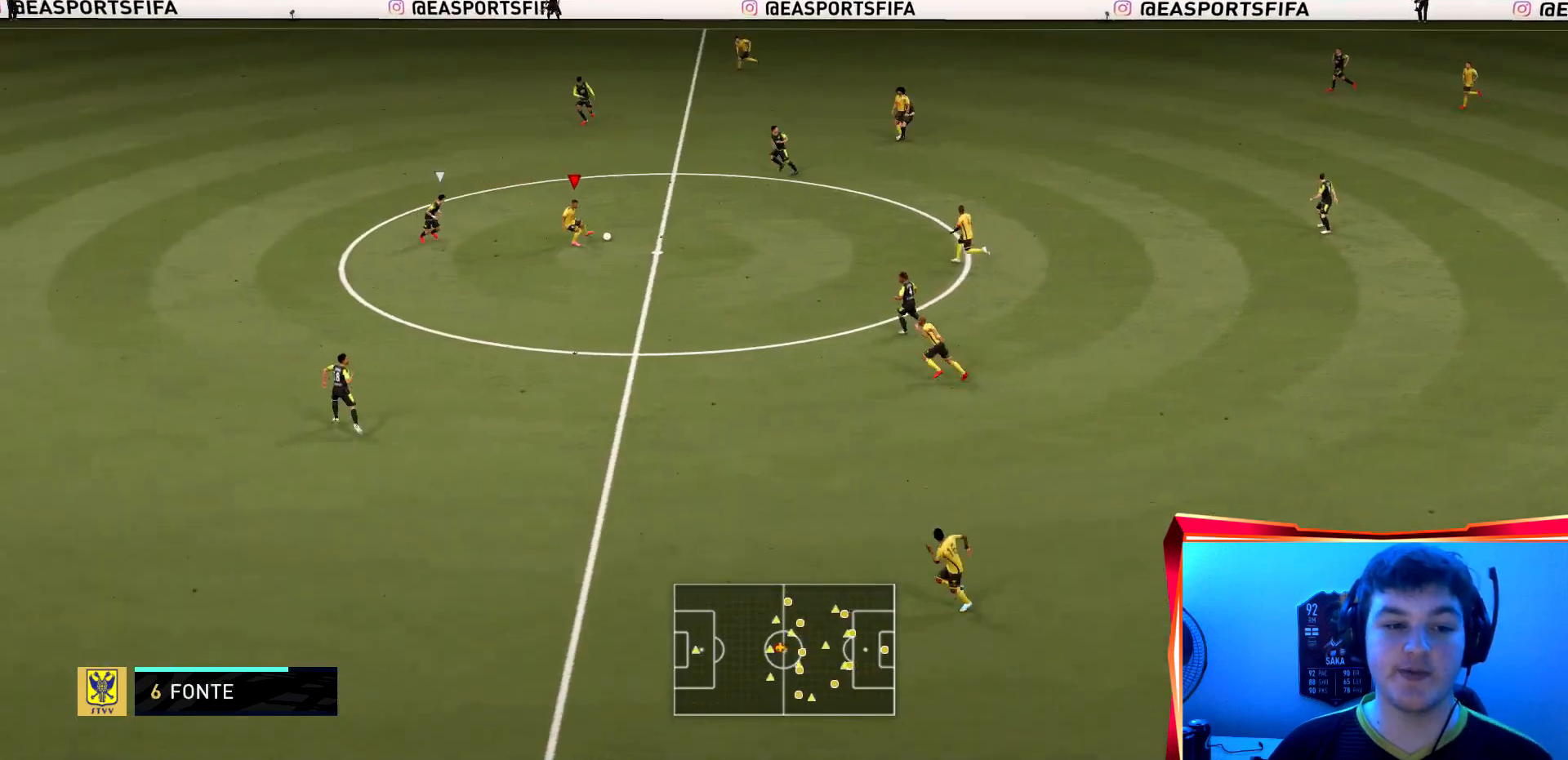
{"buttons": [], "left_stick": "down", "right_stick": "center", "events": [[134, "right_stick", "down"], [301, "right_stick", "up"], [368, "right_stick", "center"]]}
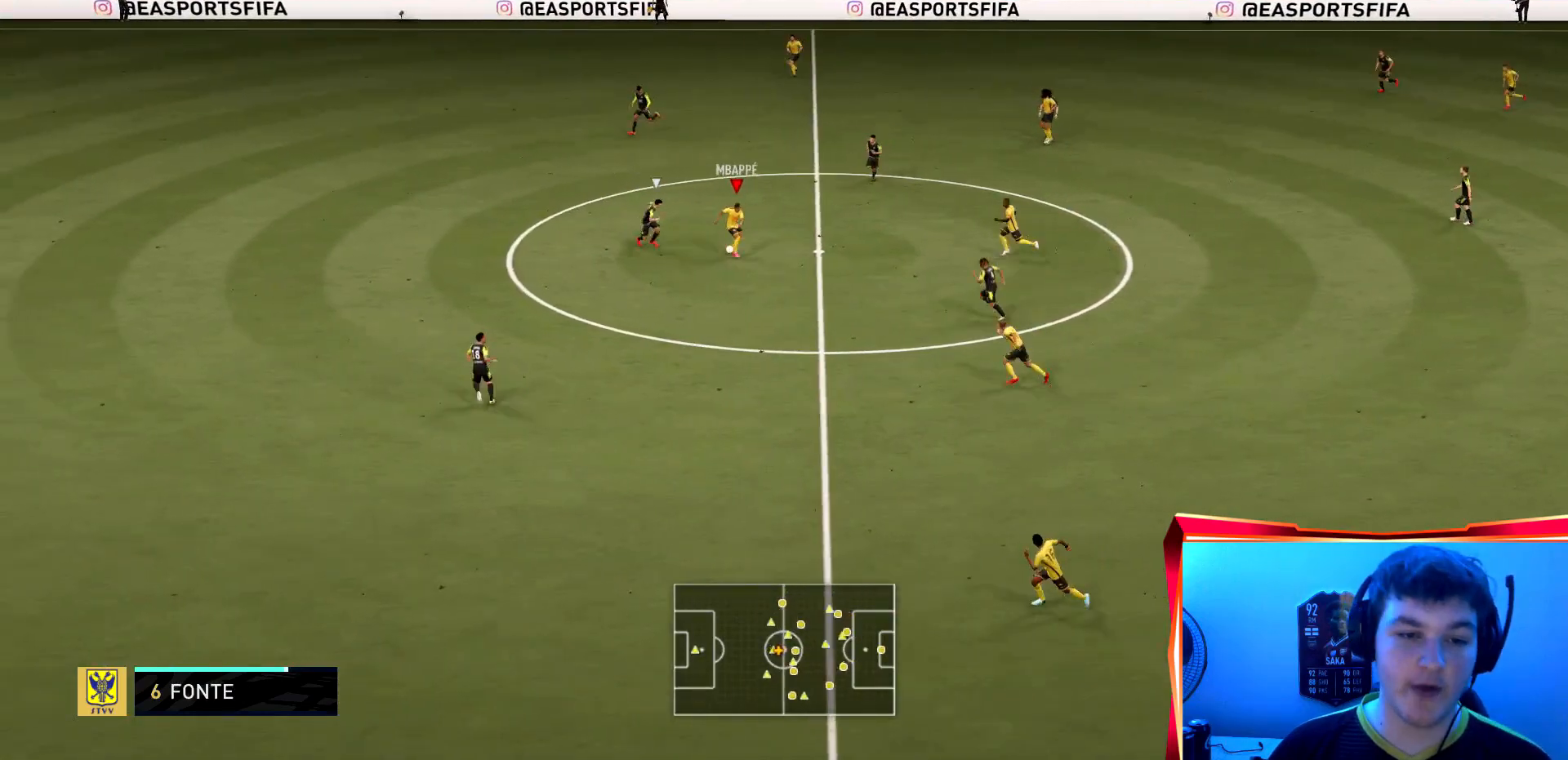
{"buttons": ["R2"], "left_stick": "down-left", "right_stick": "center", "events": [[234, "TRIANGLE", "down"], [267, "R2", "down"], [434, "TRIANGLE", "up"], [500, "left_stick", "down-left"]]}
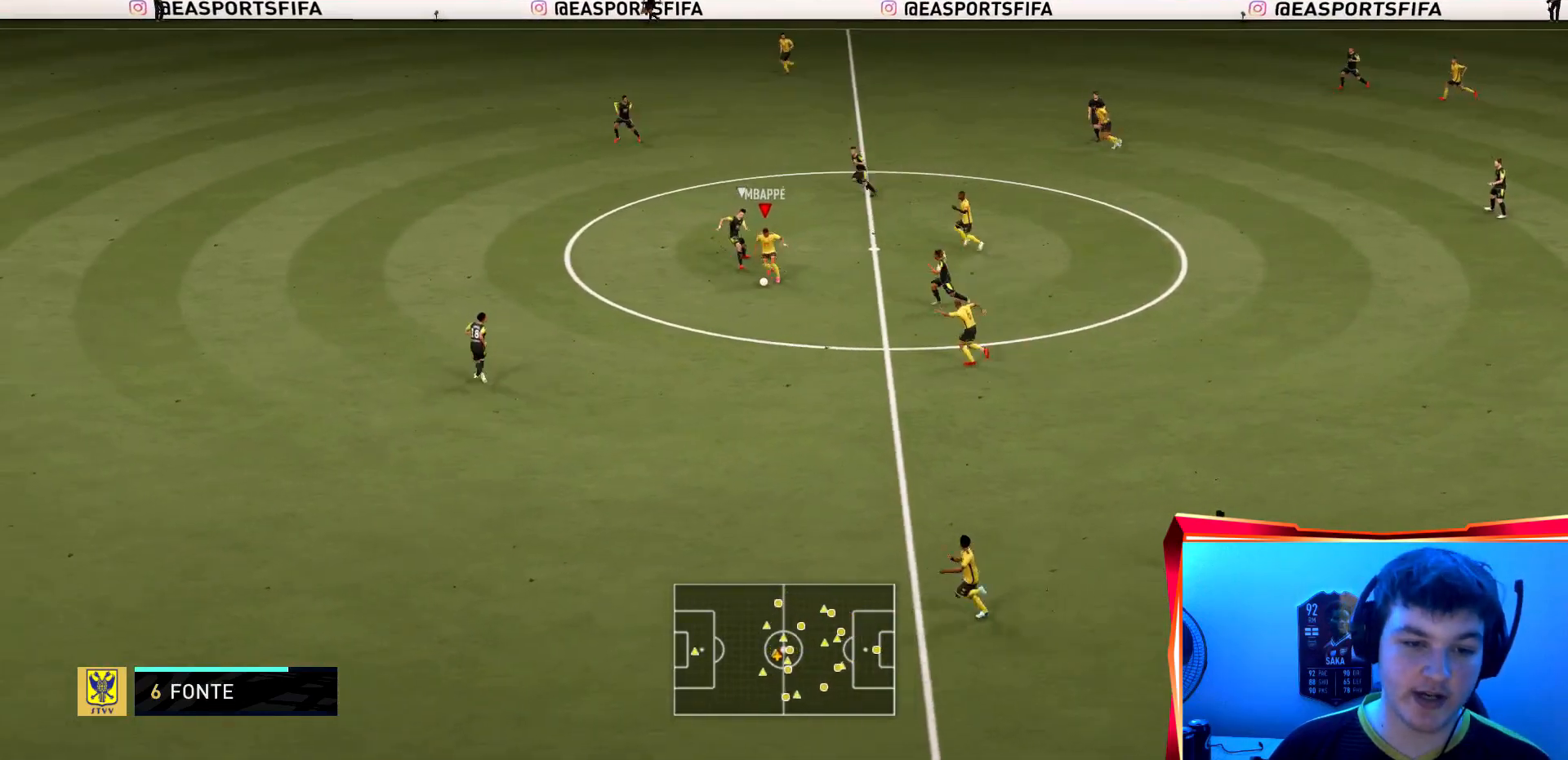
{"buttons": ["R2"], "left_stick": "down-left", "right_stick": "center", "events": []}
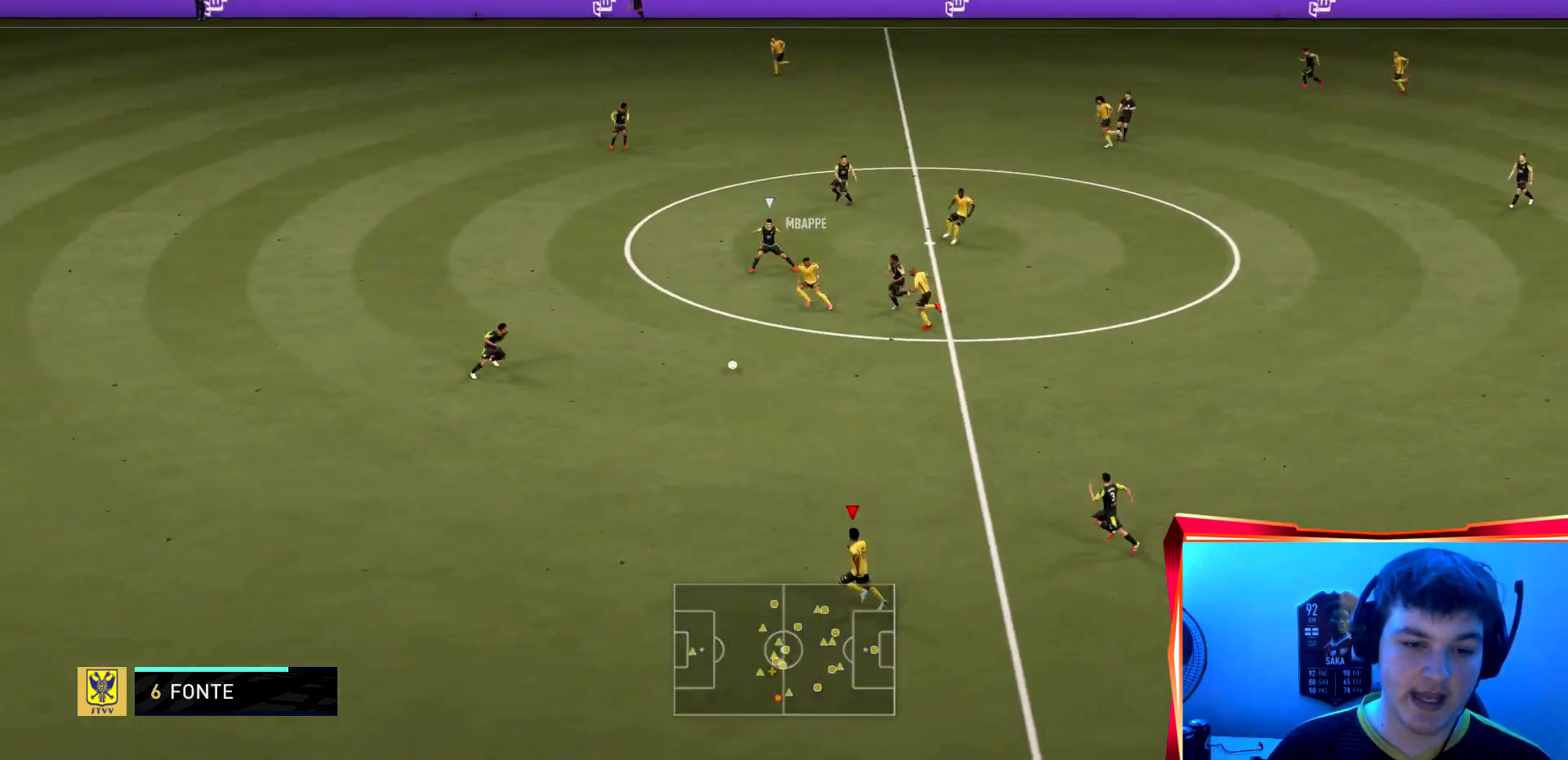
{"buttons": ["R2"], "left_stick": "left", "right_stick": "center", "events": [[133, "left_stick", "left"]]}
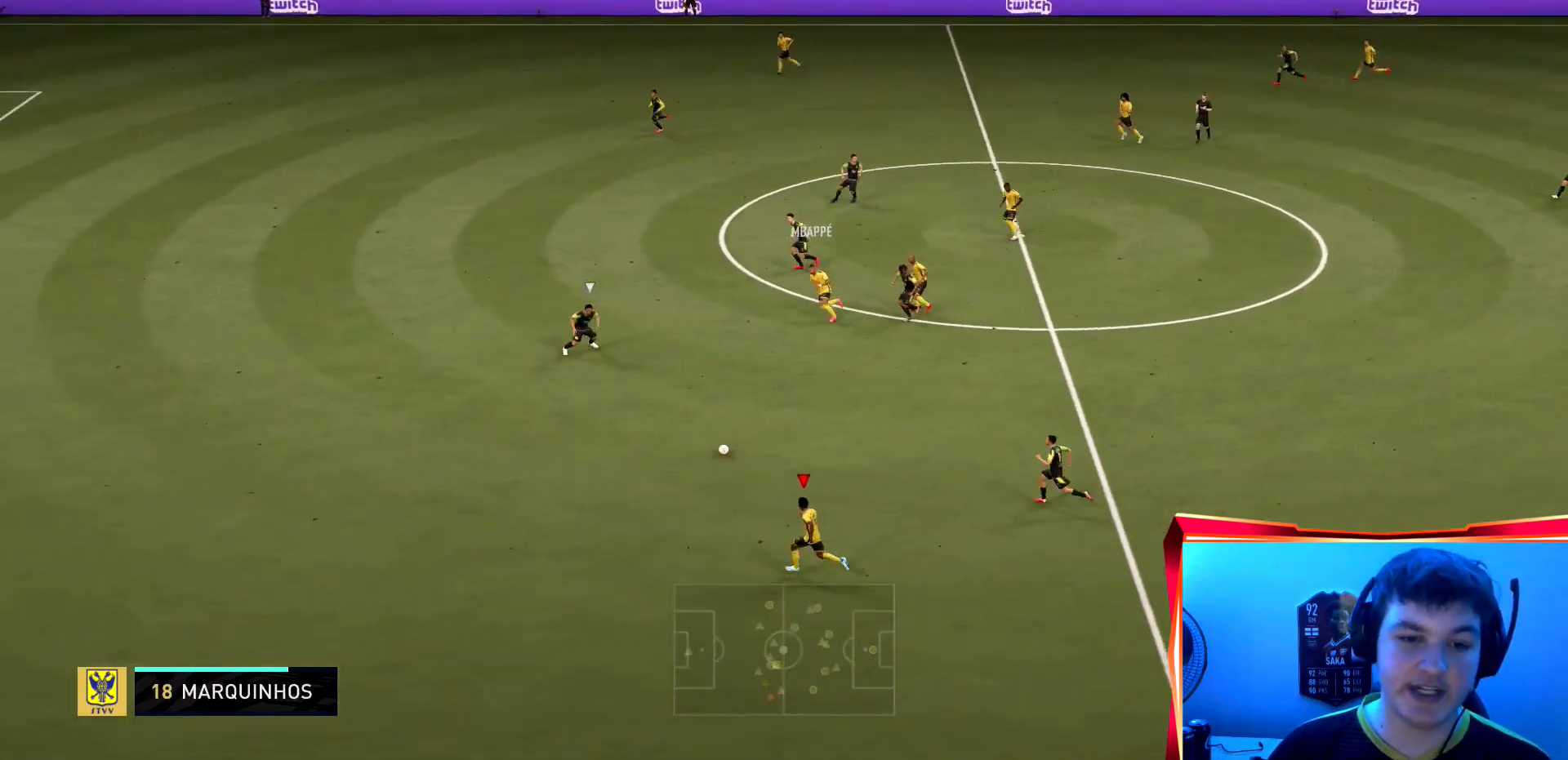
{"buttons": ["R2"], "left_stick": "left", "right_stick": "center", "events": []}
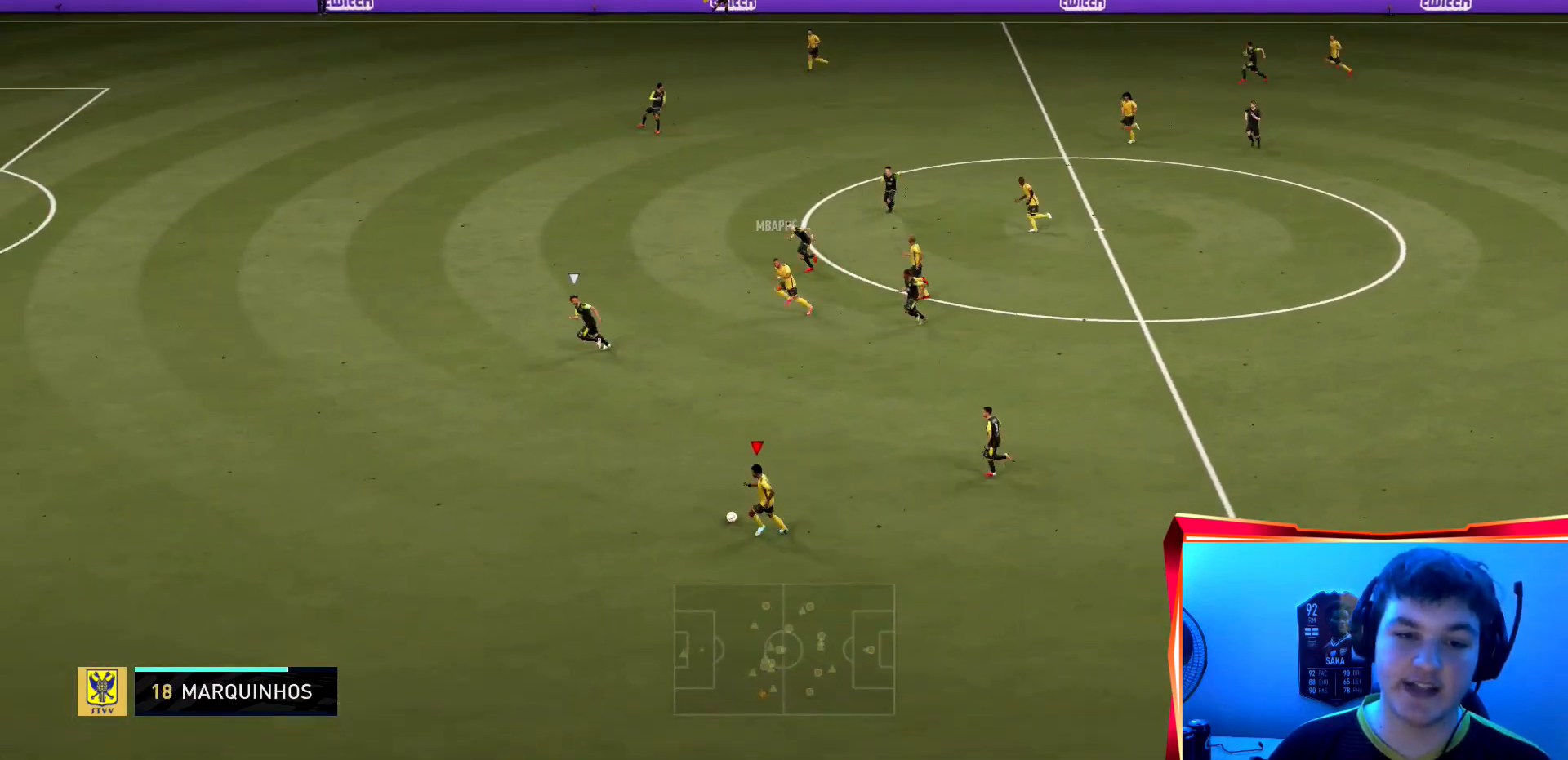
{"buttons": ["R2"], "left_stick": "left", "right_stick": "center", "events": []}
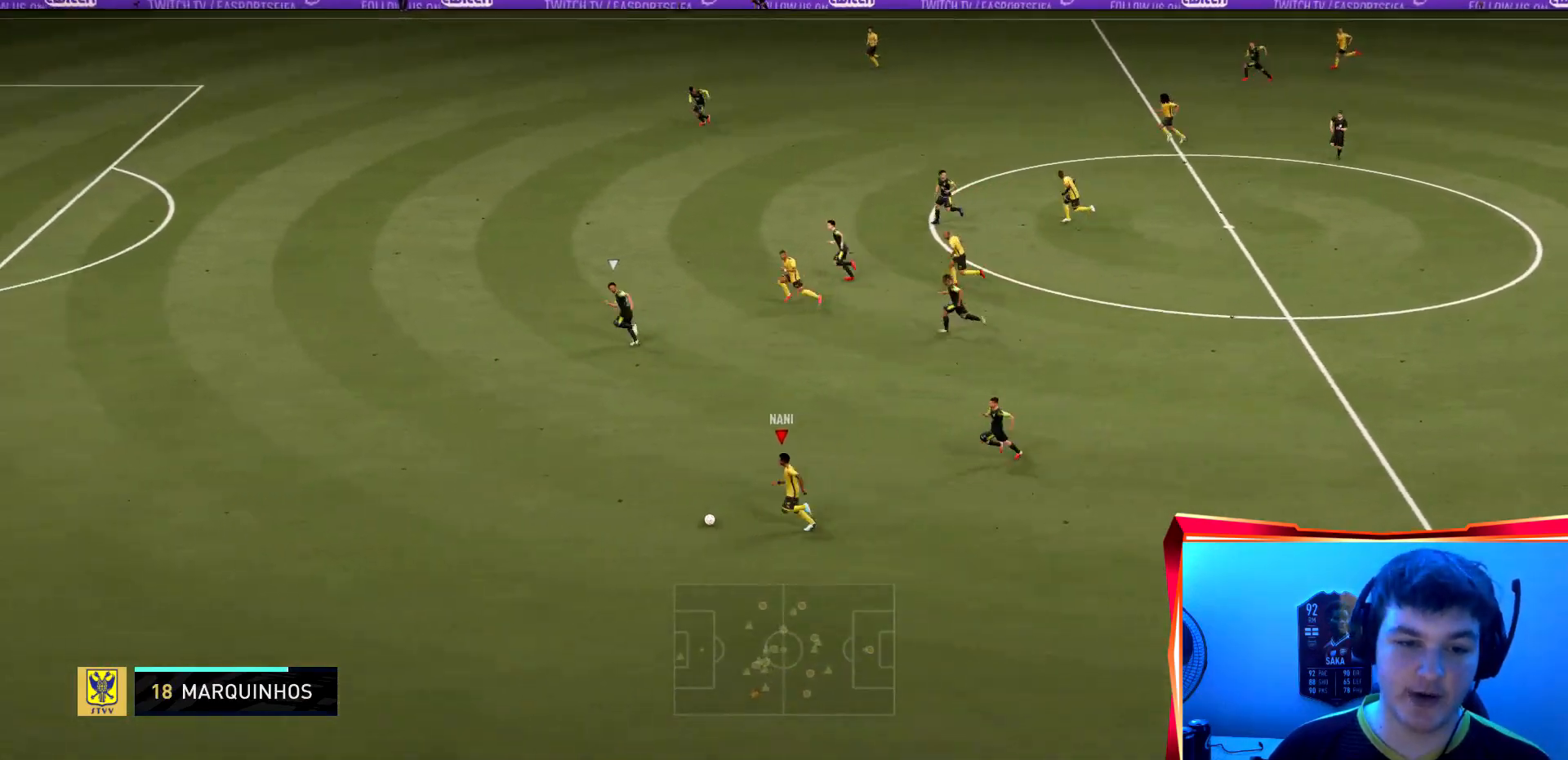
{"buttons": ["R2"], "left_stick": "left", "right_stick": "center", "events": []}
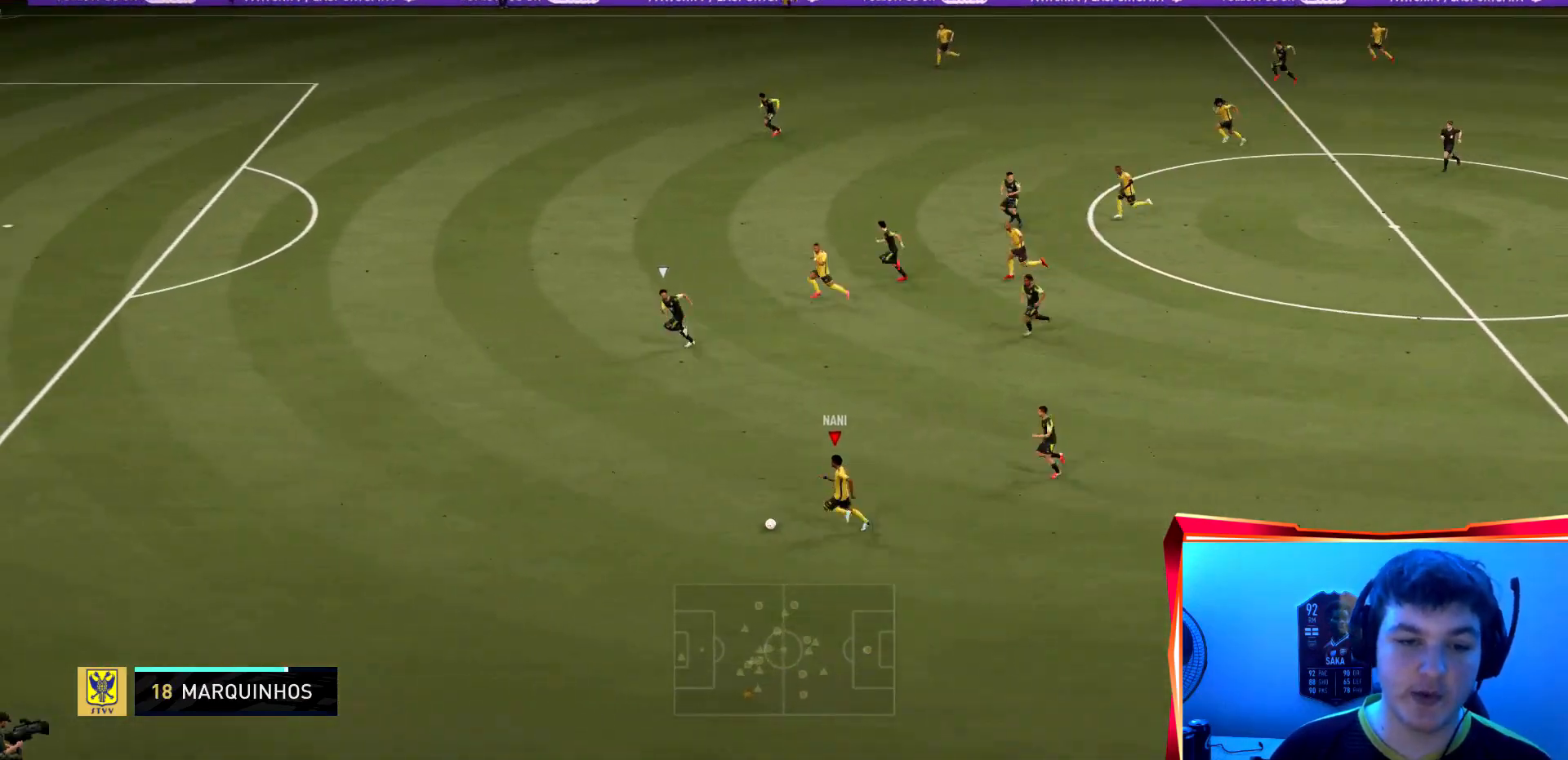
{"buttons": ["R2"], "left_stick": "left", "right_stick": "center", "events": []}
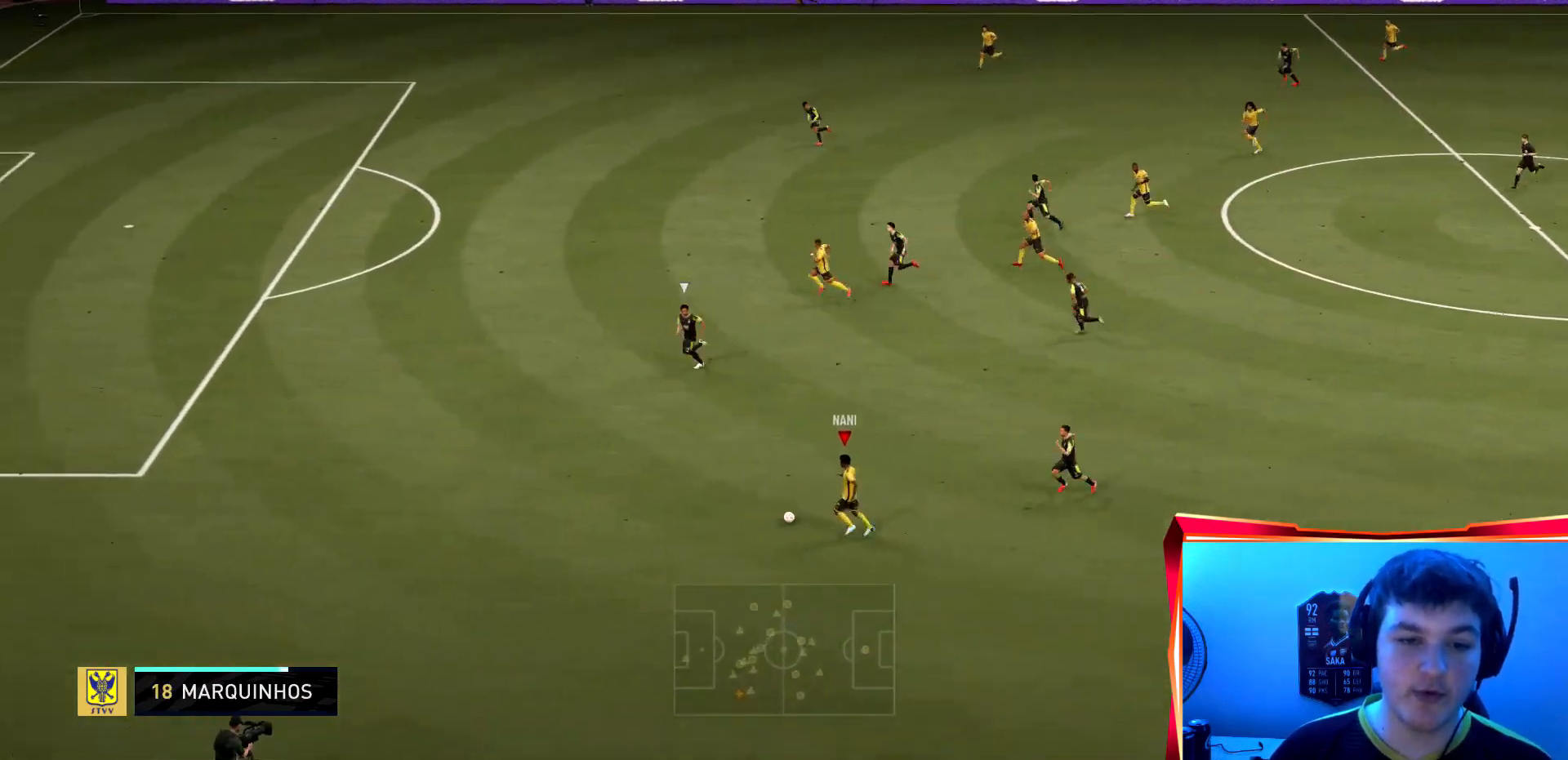
{"buttons": ["SQUARE", "R2"], "left_stick": "up-left", "right_stick": "center", "events": [[401, "left_stick", "up-left"], [501, "SQUARE", "down"]]}
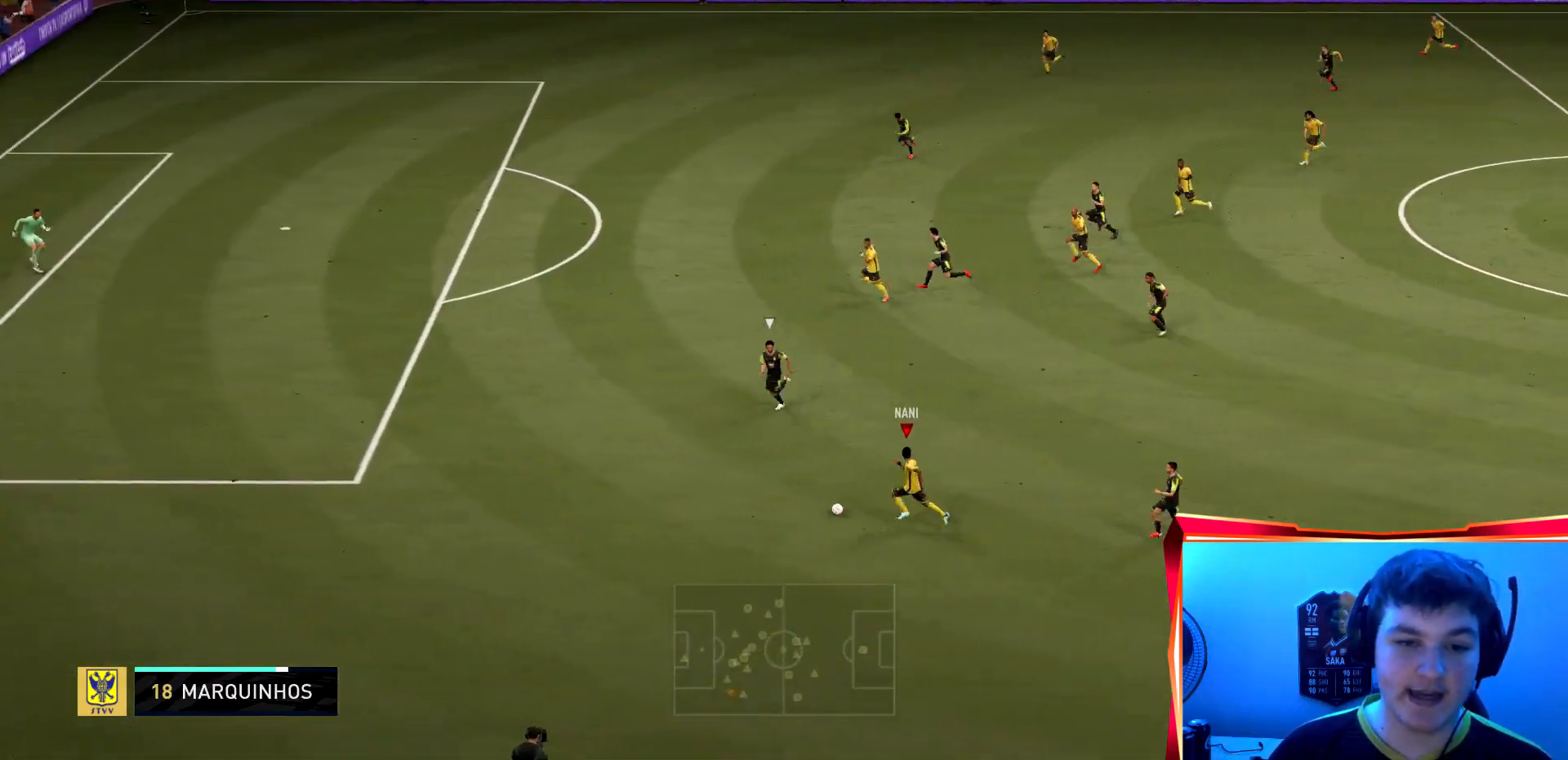
{"buttons": [], "left_stick": "up-left", "right_stick": "center", "events": [[67, "R2", "up"], [167, "SQUARE", "up"]]}
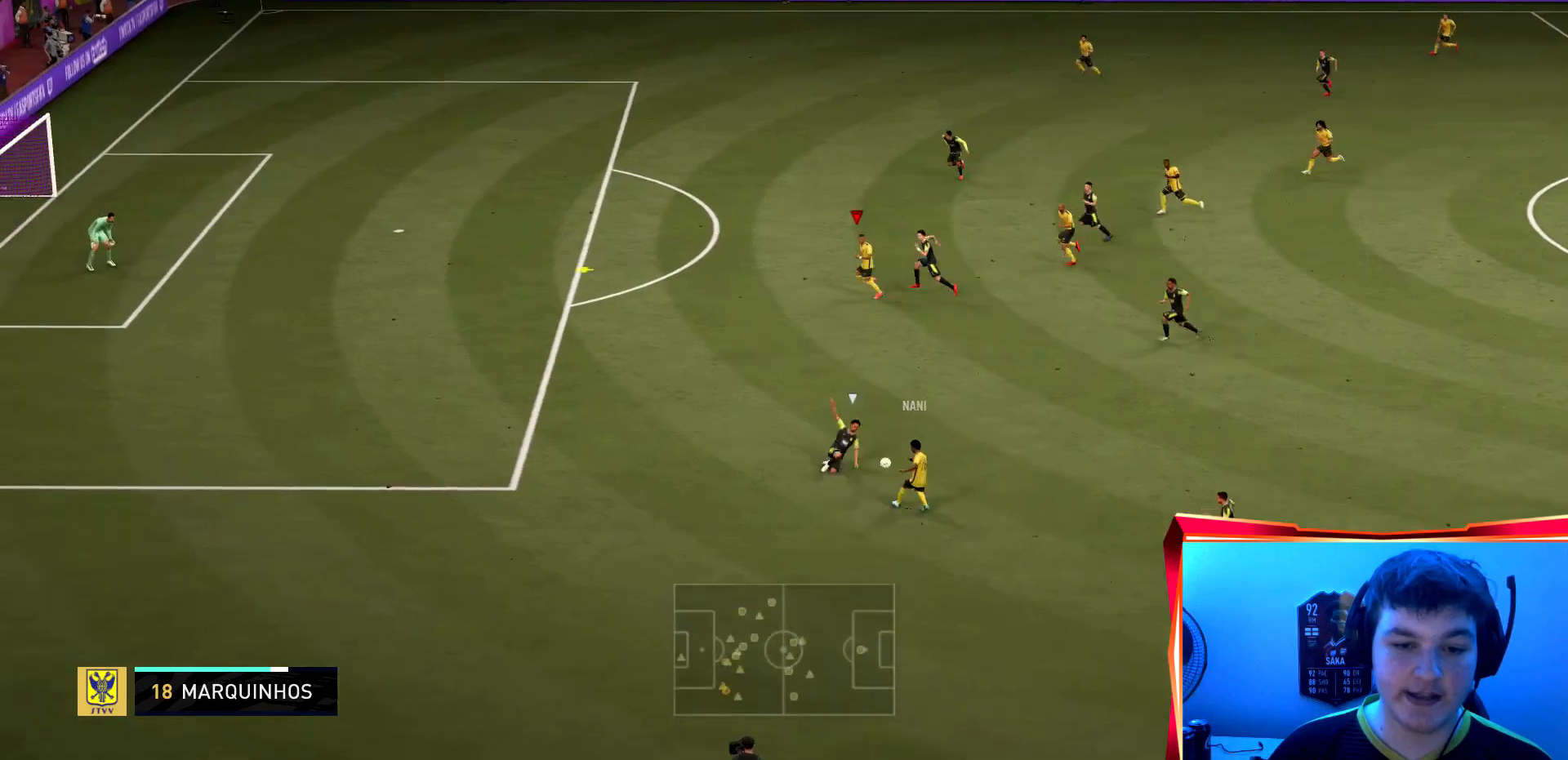
{"buttons": [], "left_stick": "left", "right_stick": "center", "events": [[368, "left_stick", "left"]]}
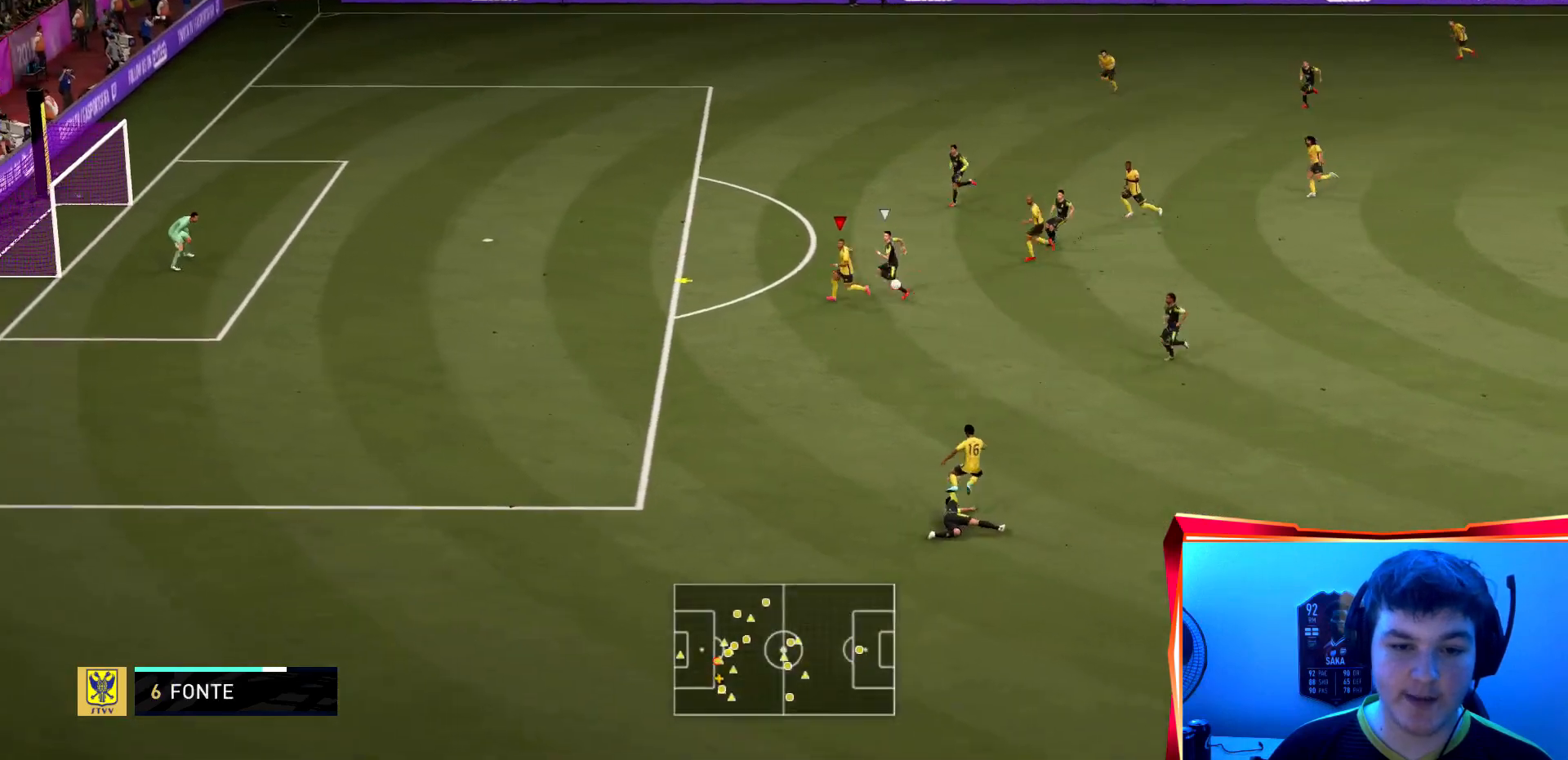
{"buttons": ["R2"], "left_stick": "down", "right_stick": "center", "events": [[67, "left_stick", "down-left"], [200, "R2", "down"], [300, "left_stick", "down"]]}
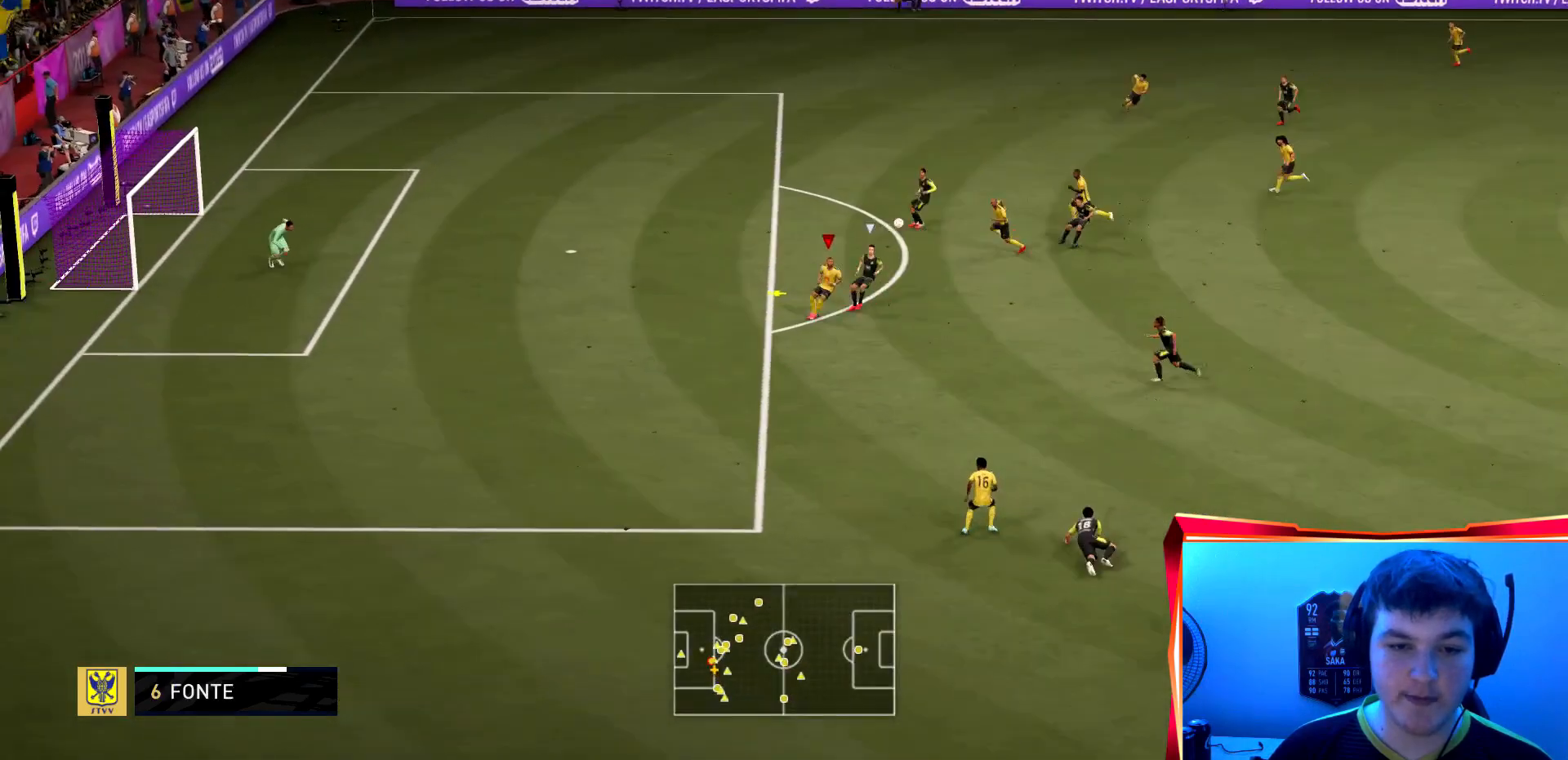
{"buttons": ["R2"], "left_stick": "down", "right_stick": "center", "events": []}
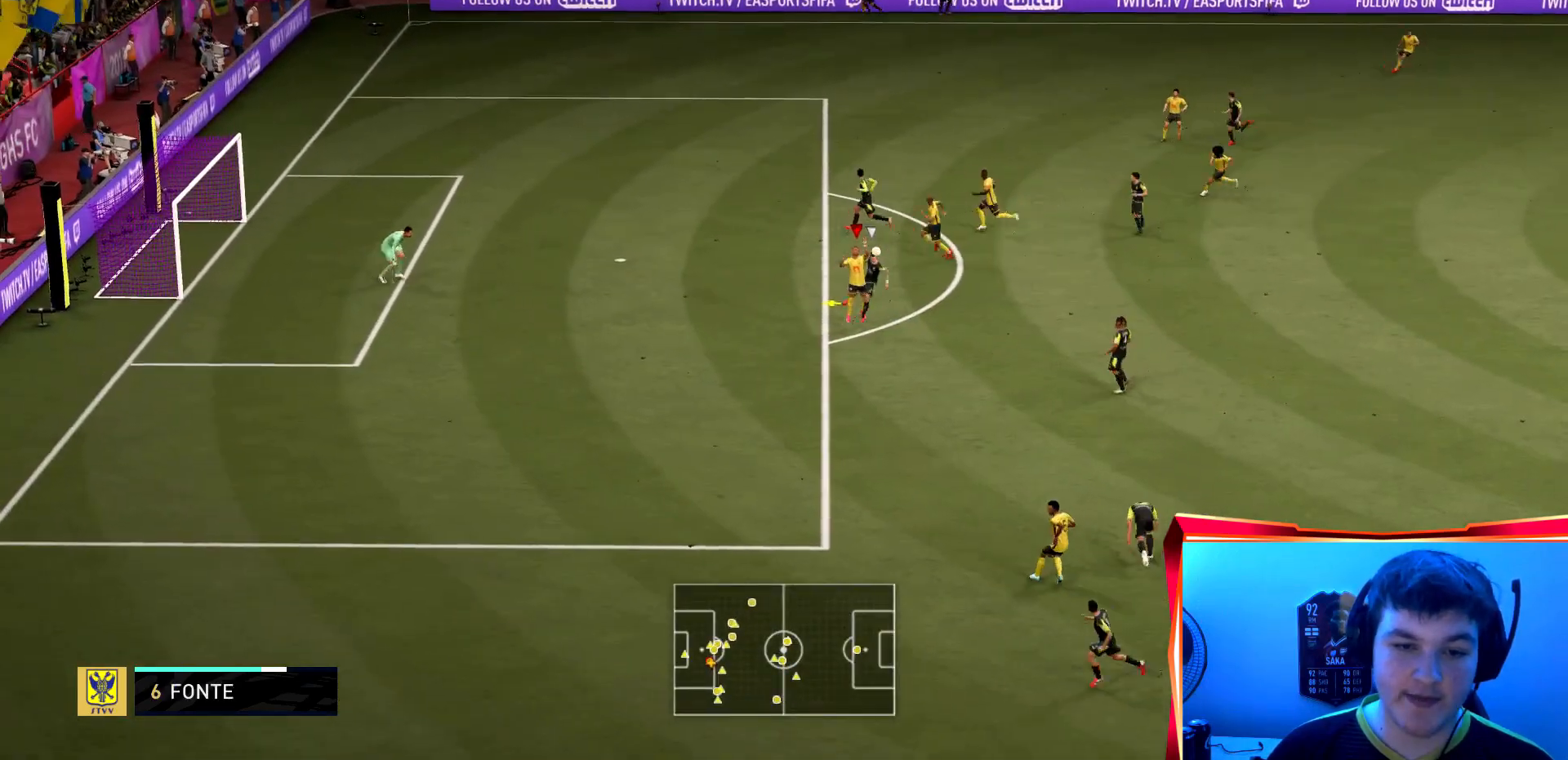
{"buttons": ["R2"], "left_stick": "down-left", "right_stick": "center", "events": [[133, "left_stick", "down-left"]]}
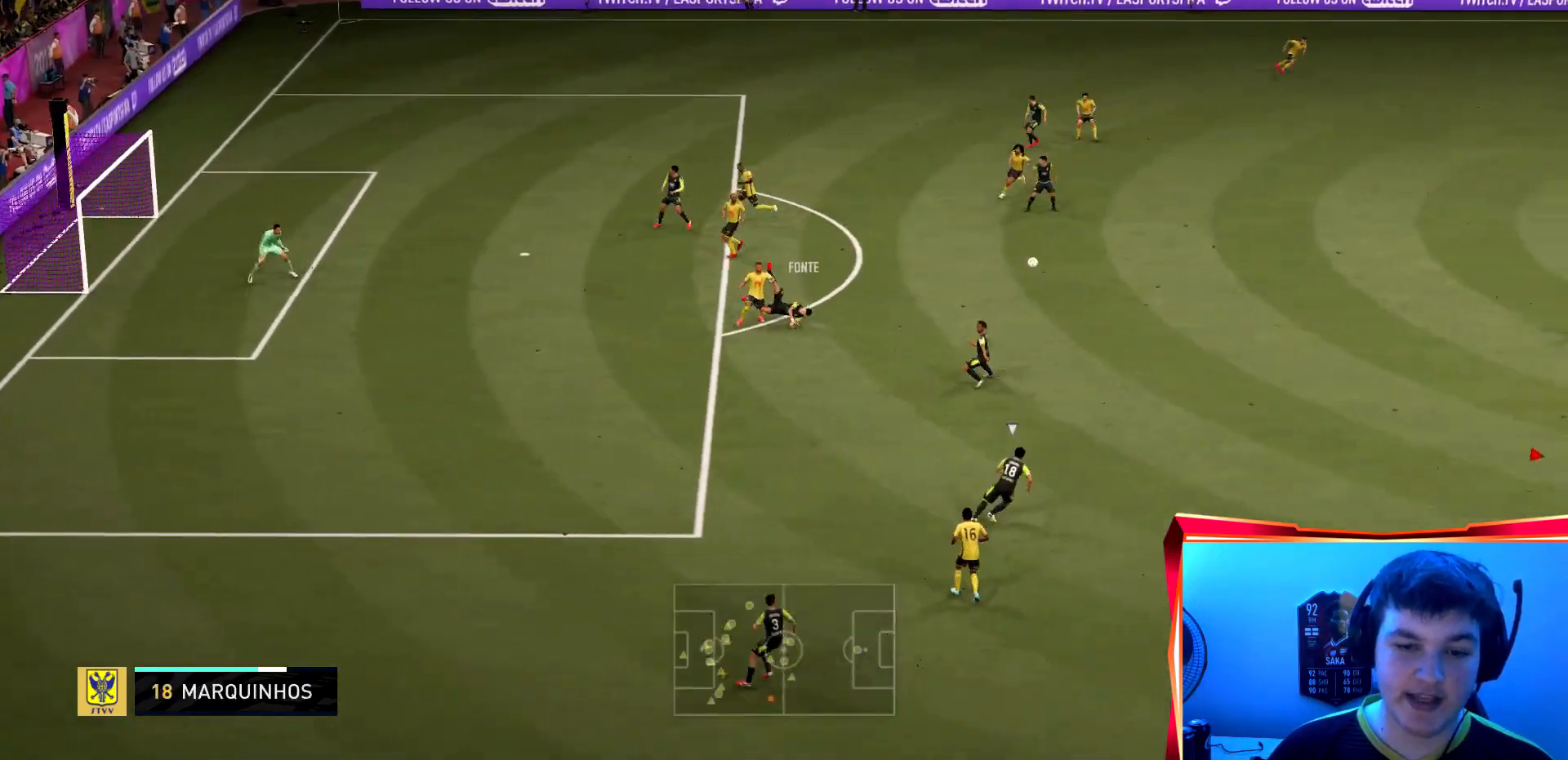
{"buttons": ["R2"], "left_stick": "up-left", "right_stick": "center", "events": [[201, "left_stick", "left"], [434, "left_stick", "up-left"]]}
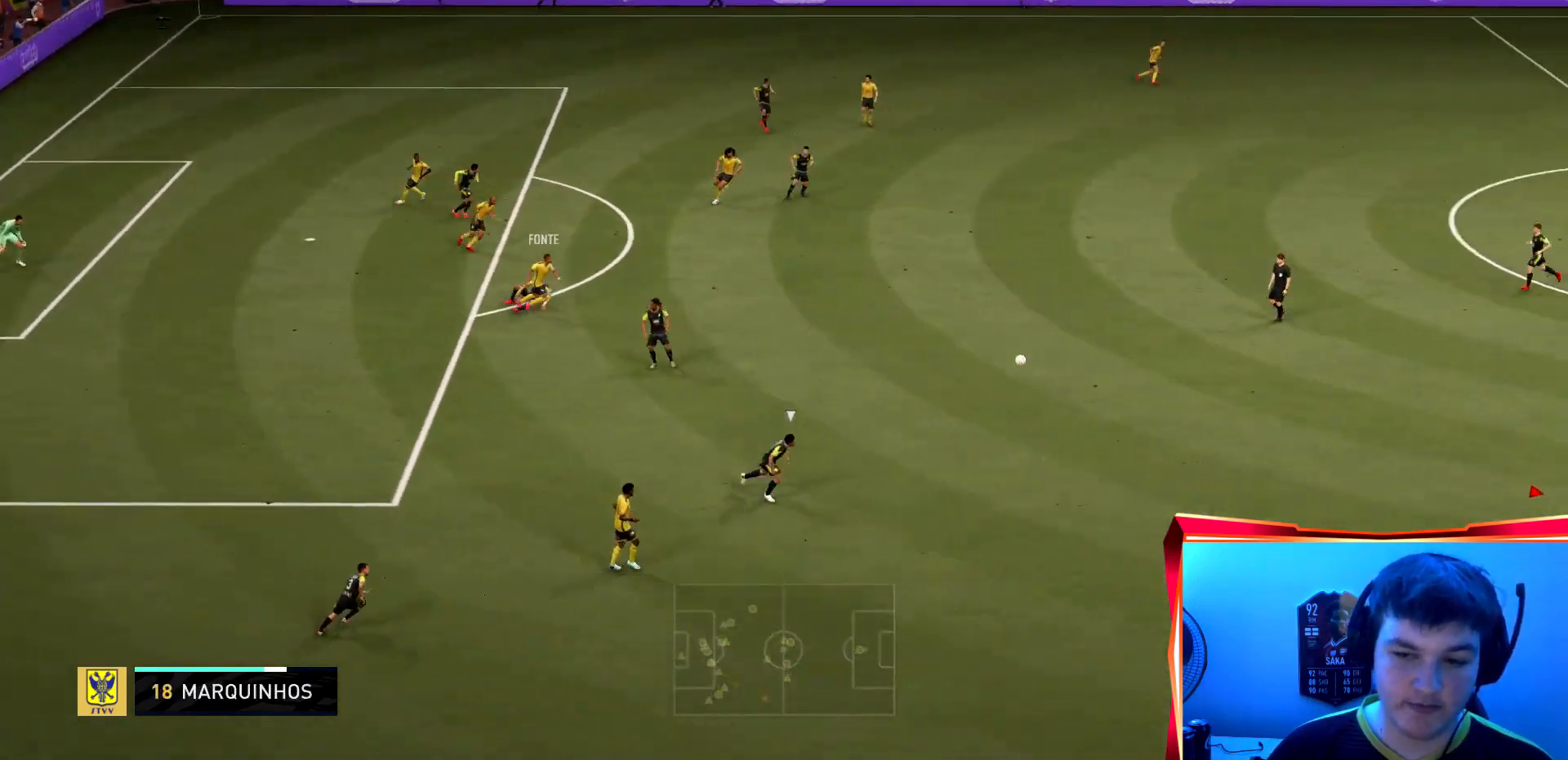
{"buttons": ["R2"], "left_stick": "up-left", "right_stick": "center", "events": []}
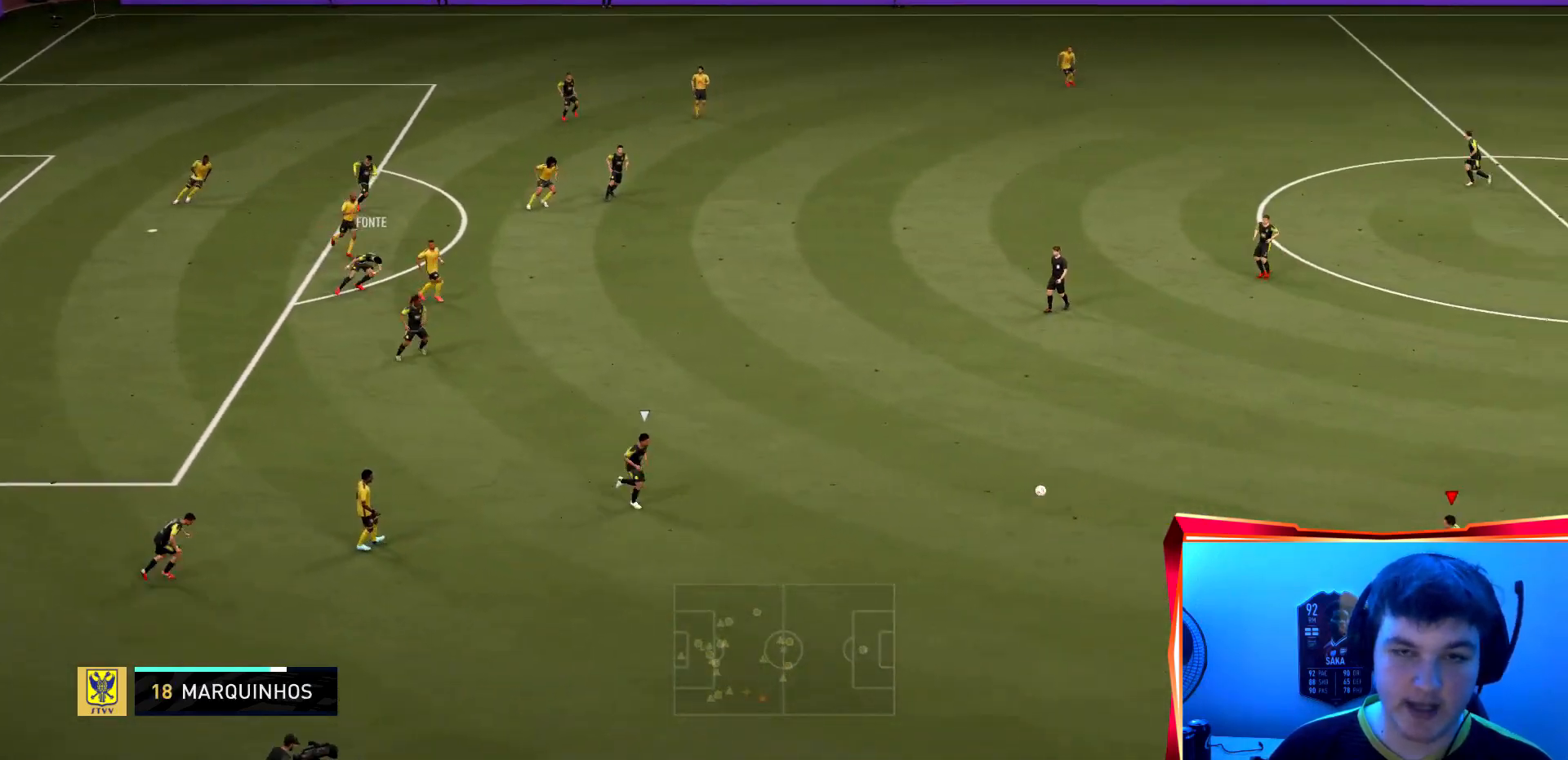
{"buttons": [], "left_stick": "up", "right_stick": "center", "events": [[34, "R2", "up"], [501, "left_stick", "up"]]}
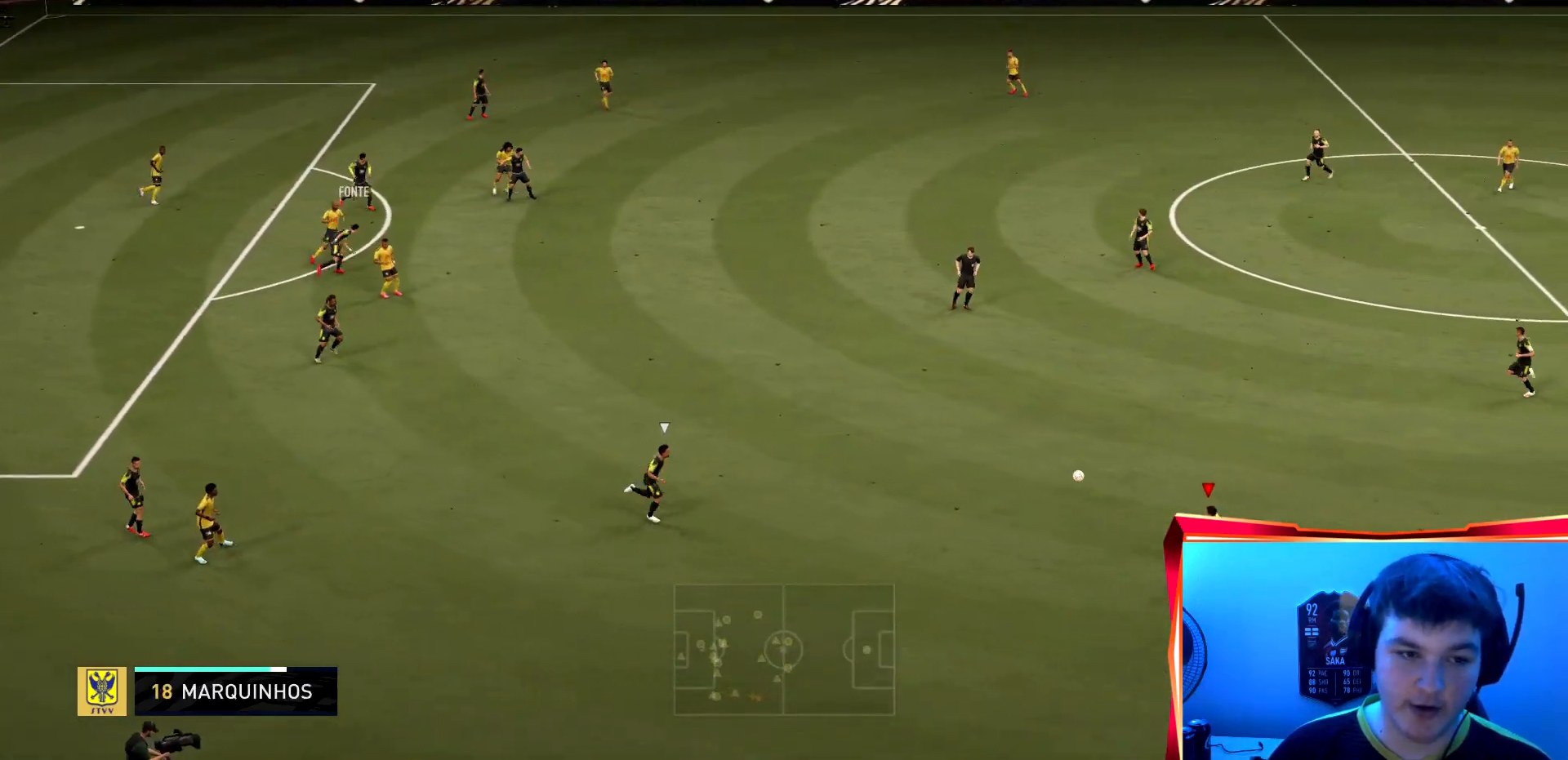
{"buttons": [], "left_stick": "up", "right_stick": "center", "events": []}
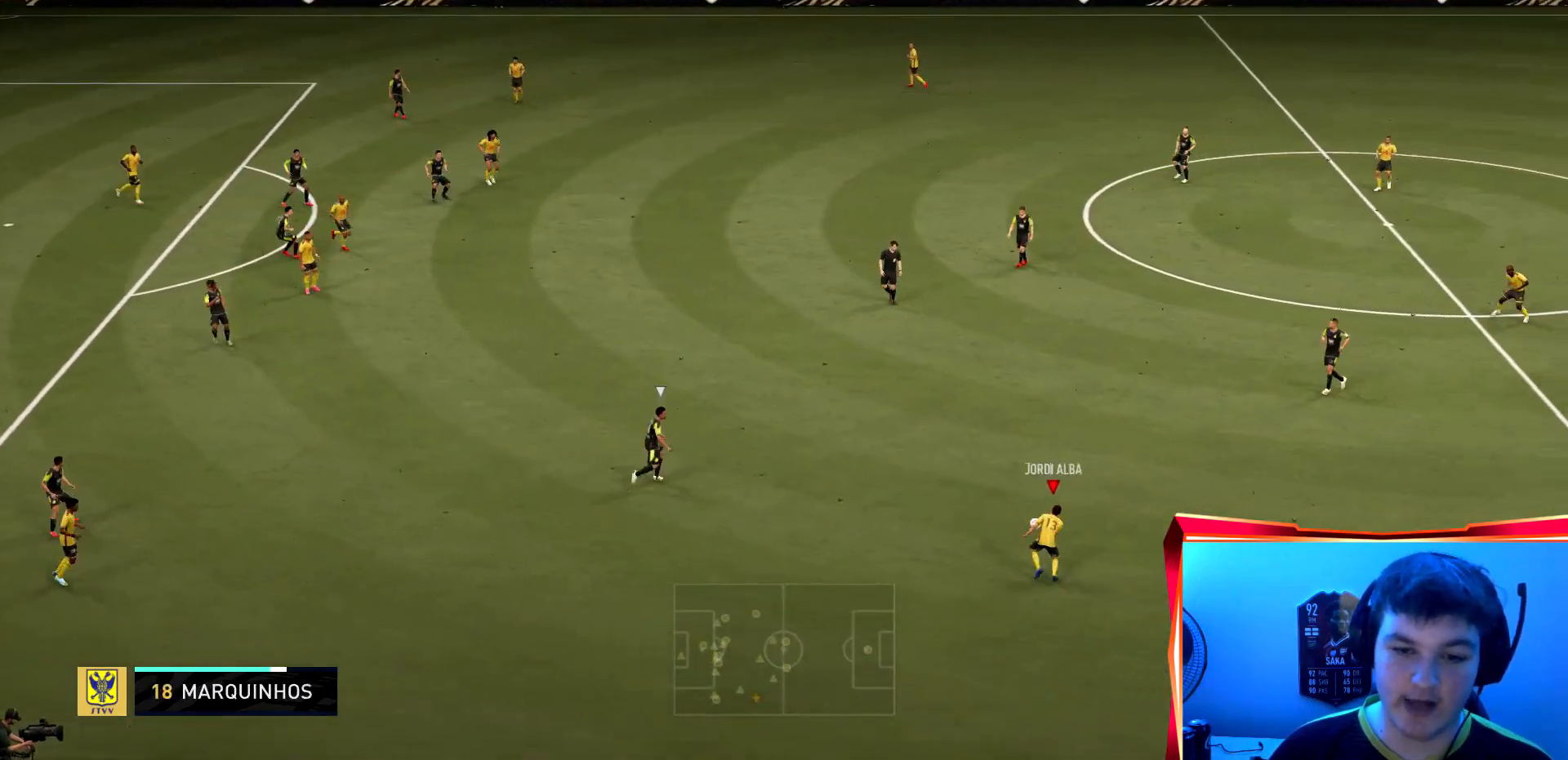
{"buttons": ["R2"], "left_stick": "up-left", "right_stick": "center", "events": [[101, "CROSS", "down"], [167, "left_stick", "up-left"], [301, "CROSS", "up"], [501, "R2", "down"]]}
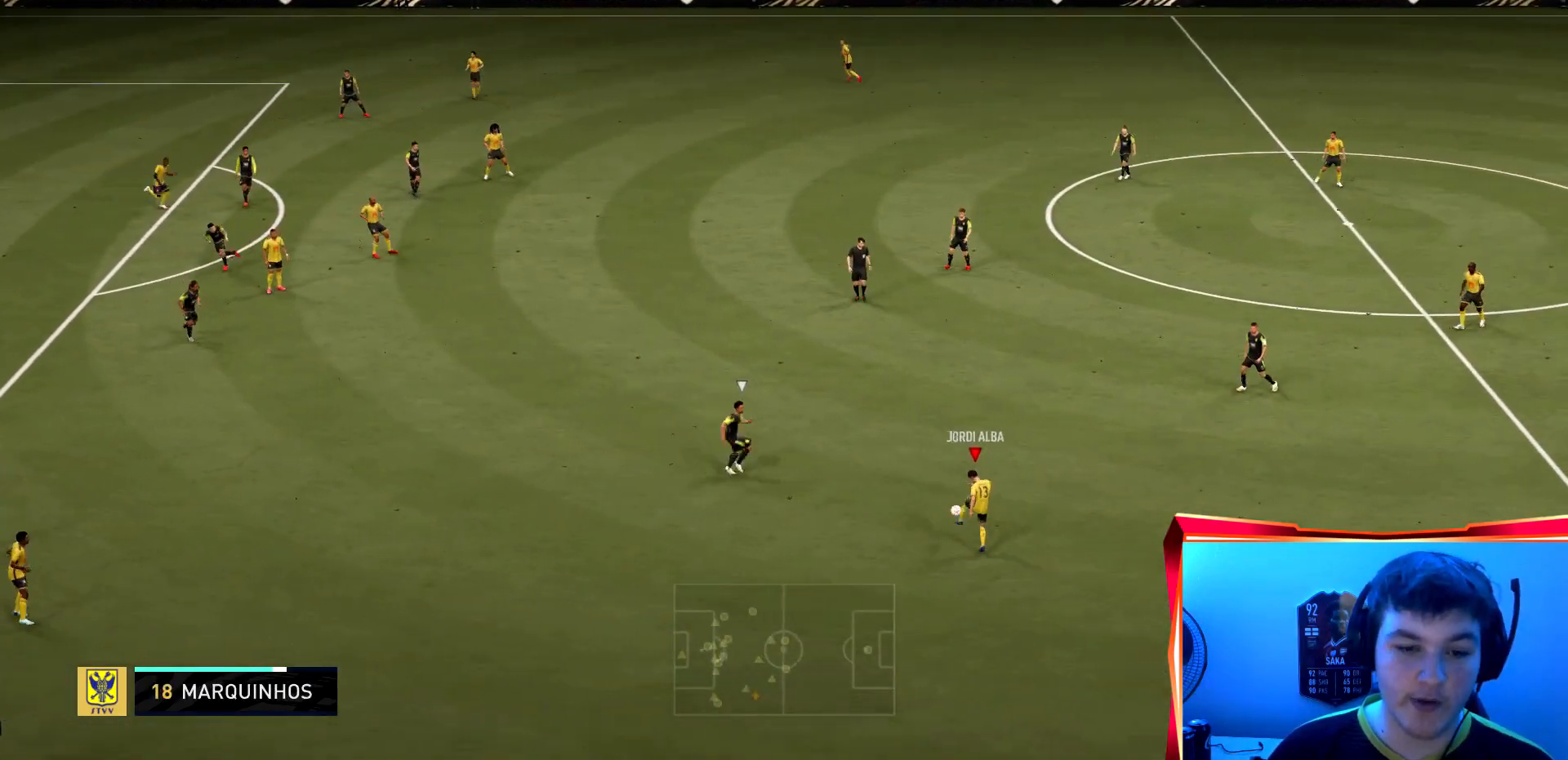
{"buttons": ["R2"], "left_stick": "down", "right_stick": "center", "events": [[167, "left_stick", "center"], [467, "left_stick", "down"]]}
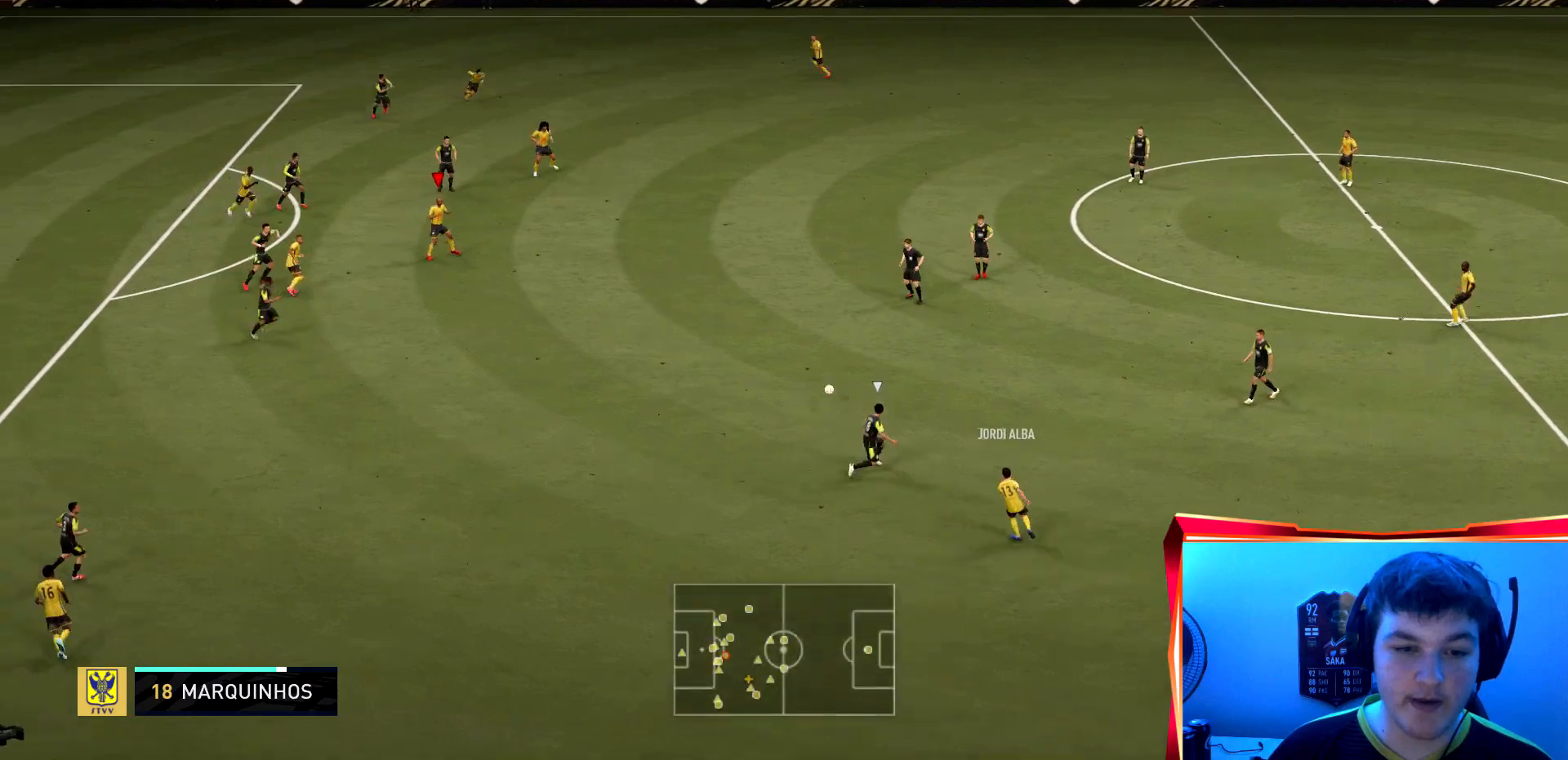
{"buttons": ["R2"], "left_stick": "up-right", "right_stick": "center", "events": [[434, "left_stick", "up-right"]]}
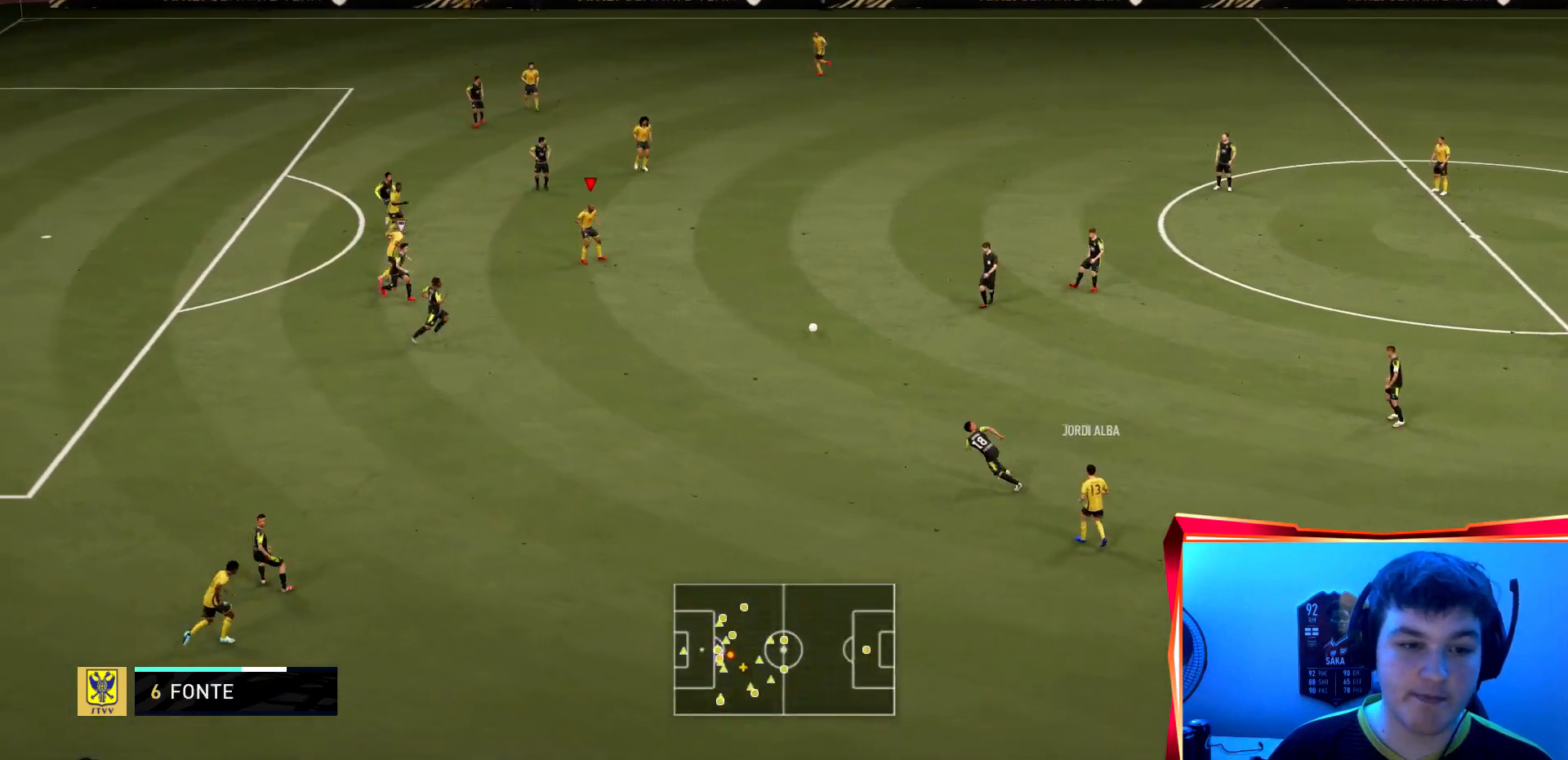
{"buttons": [], "left_stick": "up", "right_stick": "center", "events": [[33, "R2", "up"], [300, "left_stick", "up"]]}